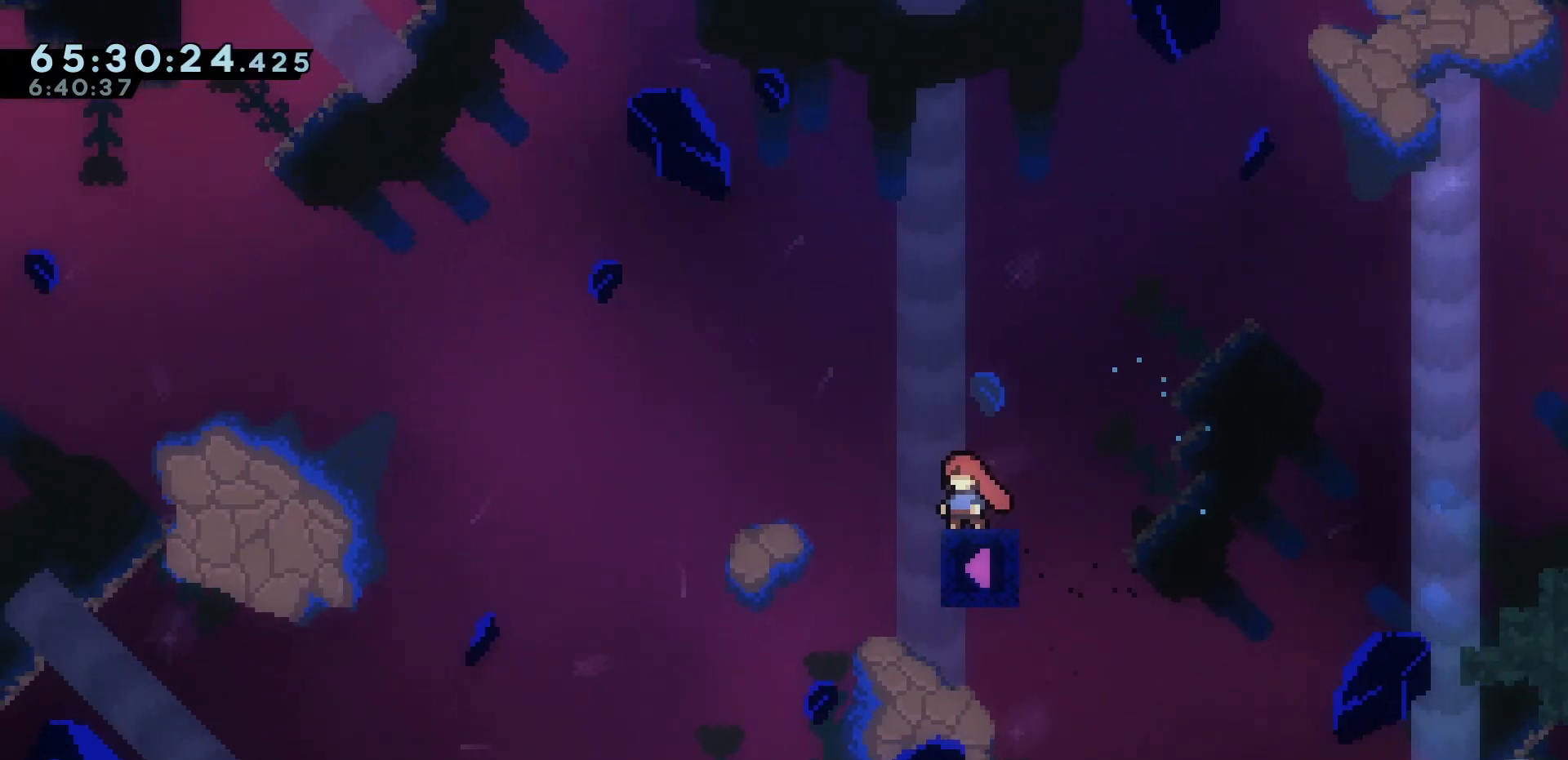
Gameplay with keyboard; each line is a JSON object with the keys held at the frame after it. "events" lists presses ("down") and releases ("up") of "dash", "demo", "down", "escape", "grab", "int", "jump", "left", "right" and "up" between this image and that frame as [ms after this image, input, new state], when the widget could be followed in between. No other keys are recorded. Mouse input is not recorded. Key names are as the overlay labels them; some are game actions (e.g. jump) rather than physical keys.
{"keys": ["down"], "events": [[83, "down", "down"], [133, "down", "up"], [217, "down", "down"], [267, "down", "up"], [450, "down", "down"]]}
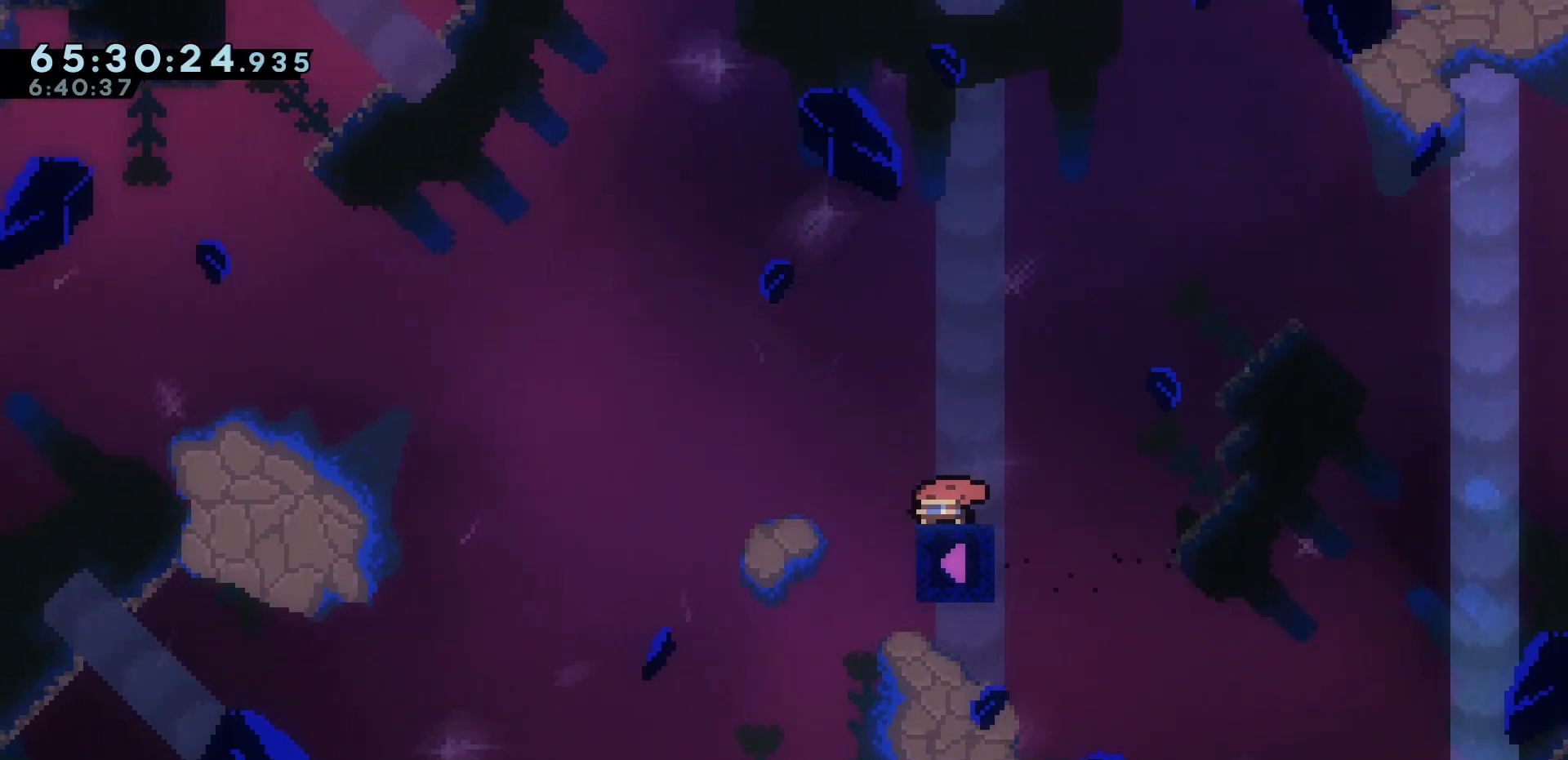
{"keys": [], "events": [[17, "down", "up"], [100, "down", "down"], [150, "down", "up"], [183, "down", "down"], [233, "down", "up"], [333, "down", "down"], [467, "down", "up"]]}
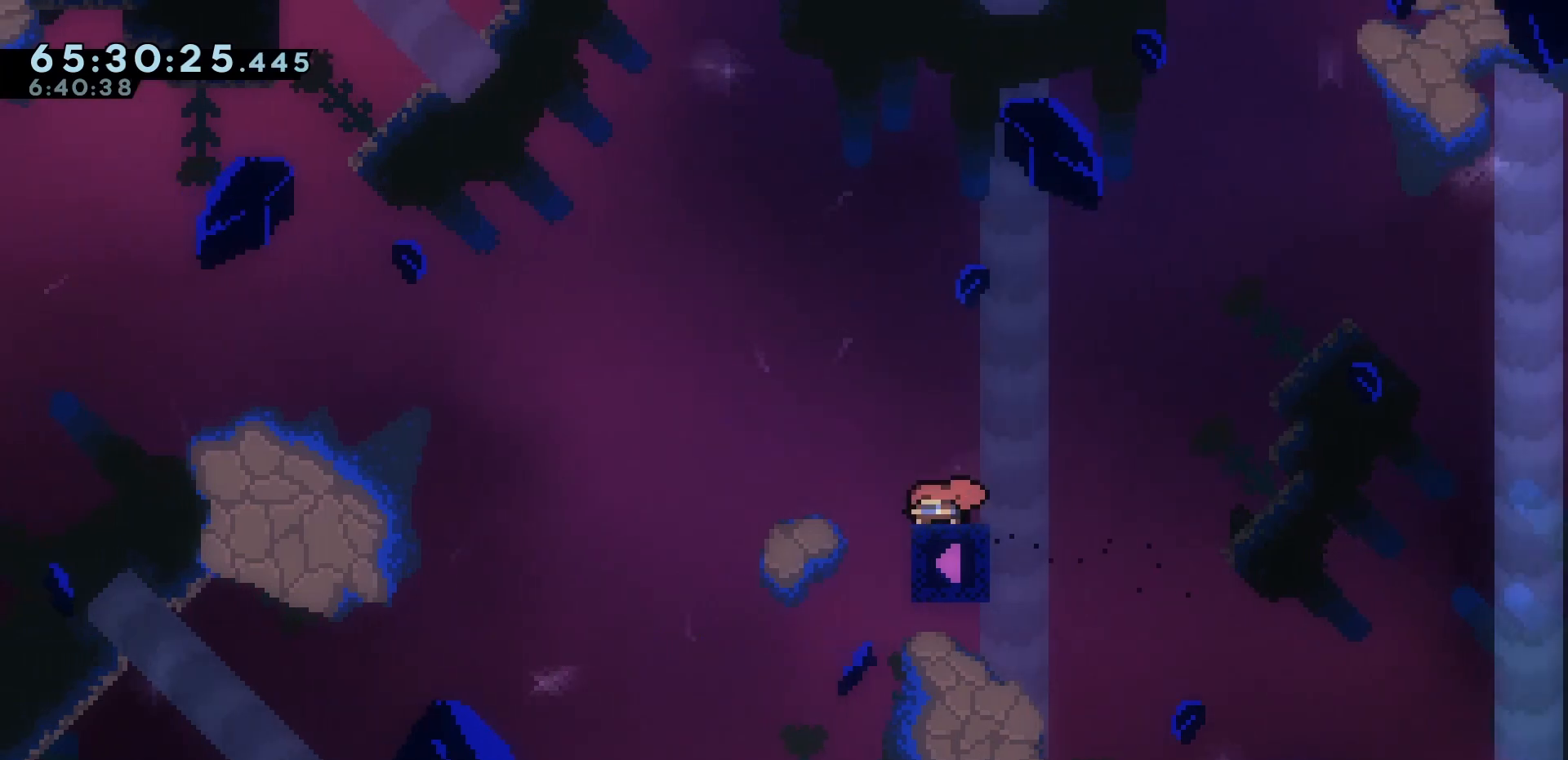
{"keys": ["down"], "events": [[17, "down", "down"], [67, "down", "up"], [117, "down", "down"], [167, "down", "up"], [200, "down", "down"], [250, "down", "up"], [300, "down", "down"], [350, "down", "up"], [400, "down", "down"], [433, "down", "up"], [483, "down", "down"]]}
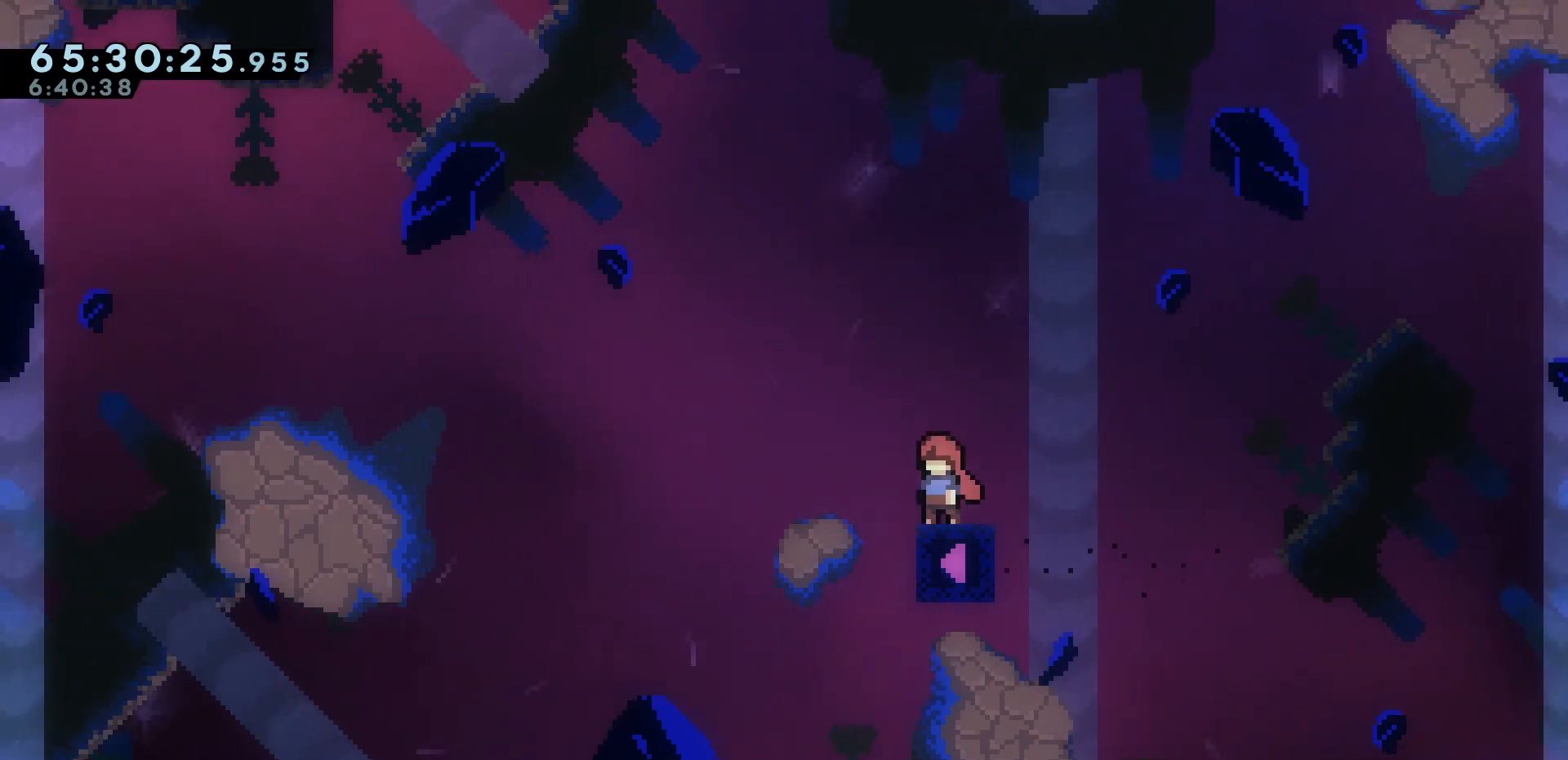
{"keys": [], "events": [[33, "down", "up"], [83, "down", "down"], [183, "down", "up"], [217, "down", "down"], [267, "down", "up"], [317, "down", "down"], [367, "down", "up"], [400, "down", "down"], [500, "down", "up"]]}
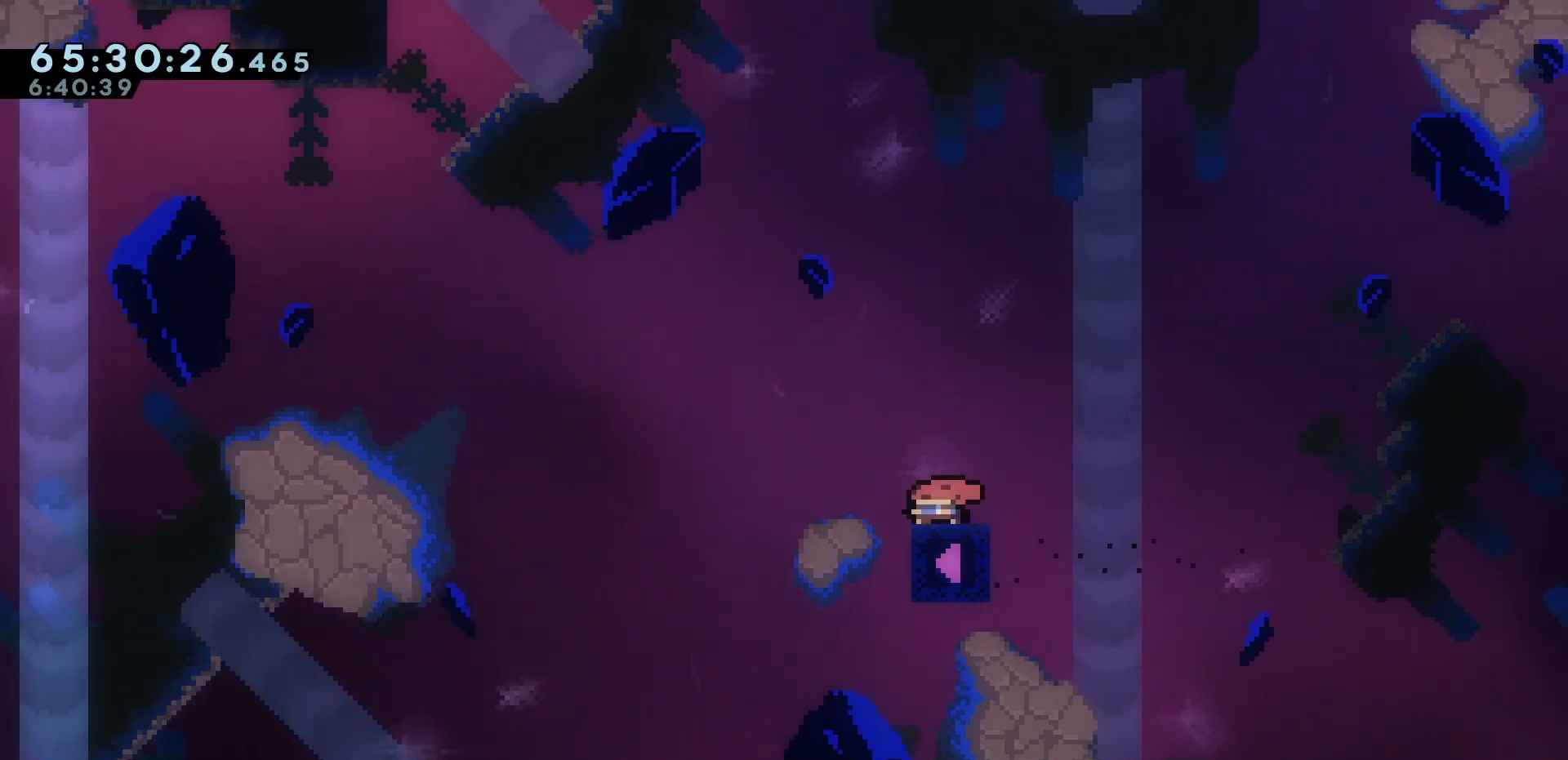
{"keys": [], "events": [[50, "down", "down"], [100, "down", "up"], [133, "down", "down"], [233, "down", "up"], [333, "down", "down"], [383, "down", "up"], [417, "down", "down"], [467, "down", "up"]]}
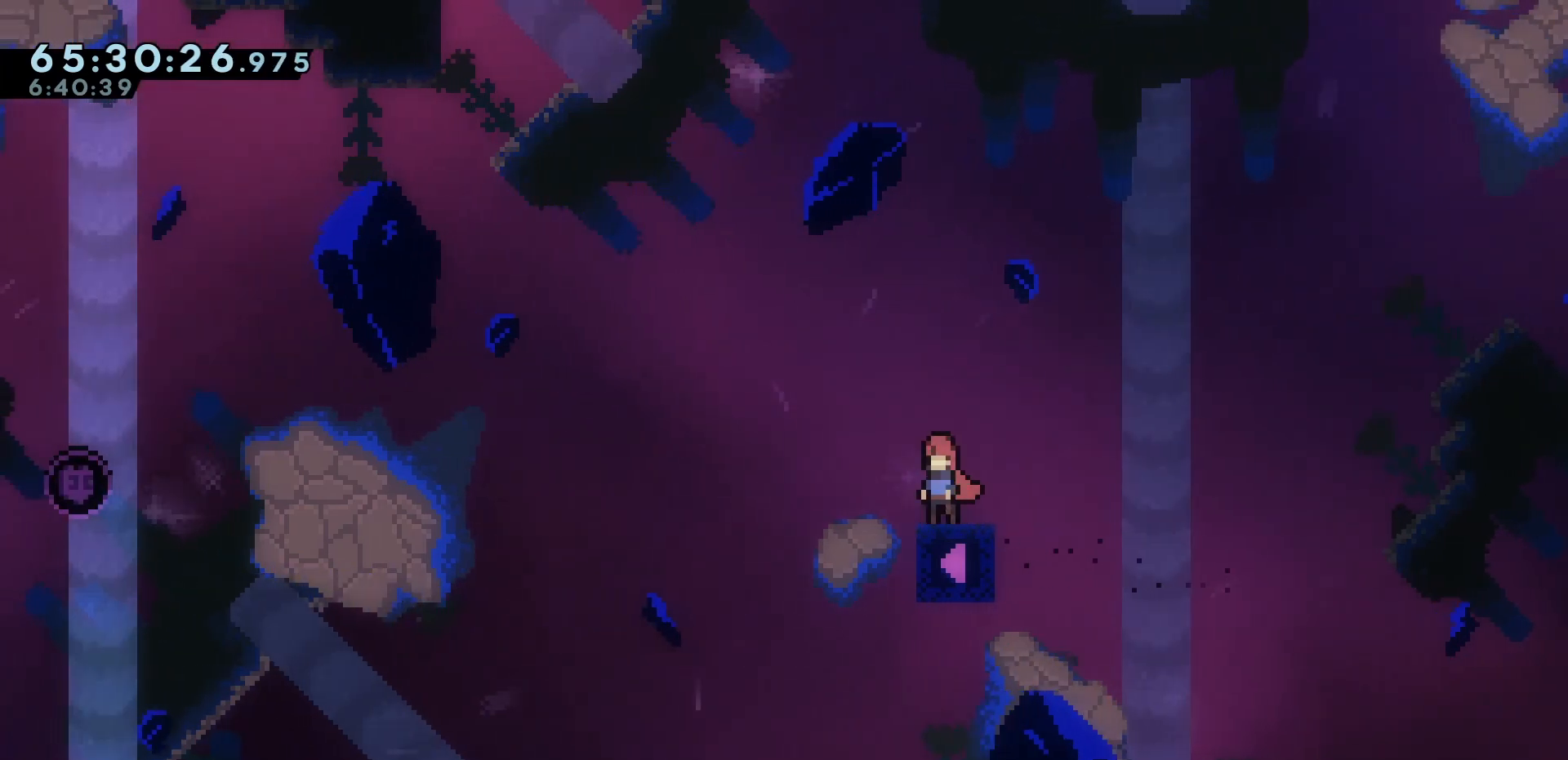
{"keys": ["down"], "events": [[17, "down", "down"], [100, "down", "up"], [150, "down", "down"], [217, "down", "up"], [267, "down", "down"], [300, "down", "up"], [350, "down", "down"], [433, "down", "up"], [483, "down", "down"]]}
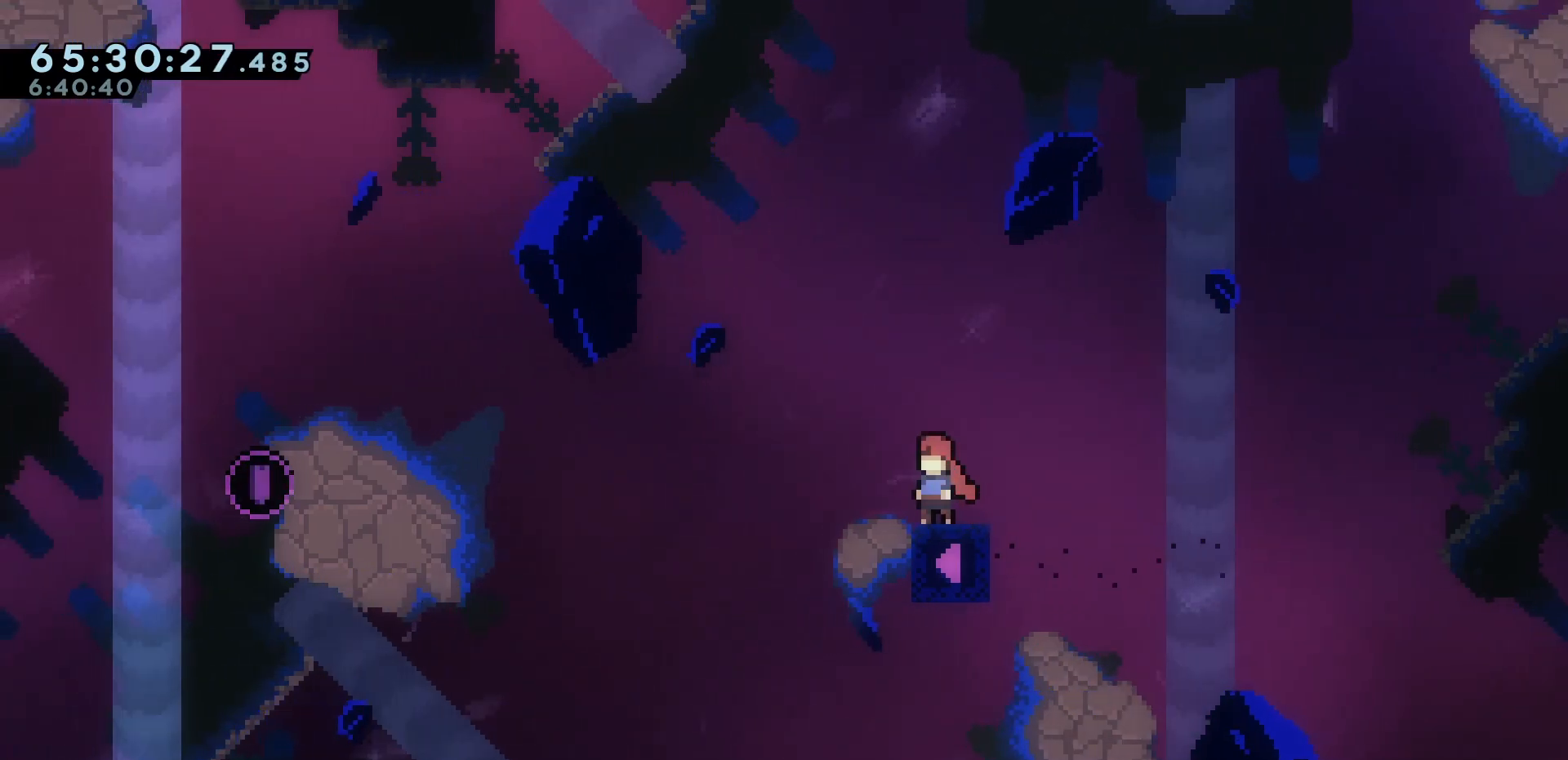
{"keys": ["down"], "events": [[33, "down", "up"], [83, "down", "down"], [133, "down", "up"], [167, "down", "down"], [233, "down", "up"], [317, "down", "down"], [367, "down", "up"], [417, "down", "down"], [450, "down", "up"], [500, "down", "down"]]}
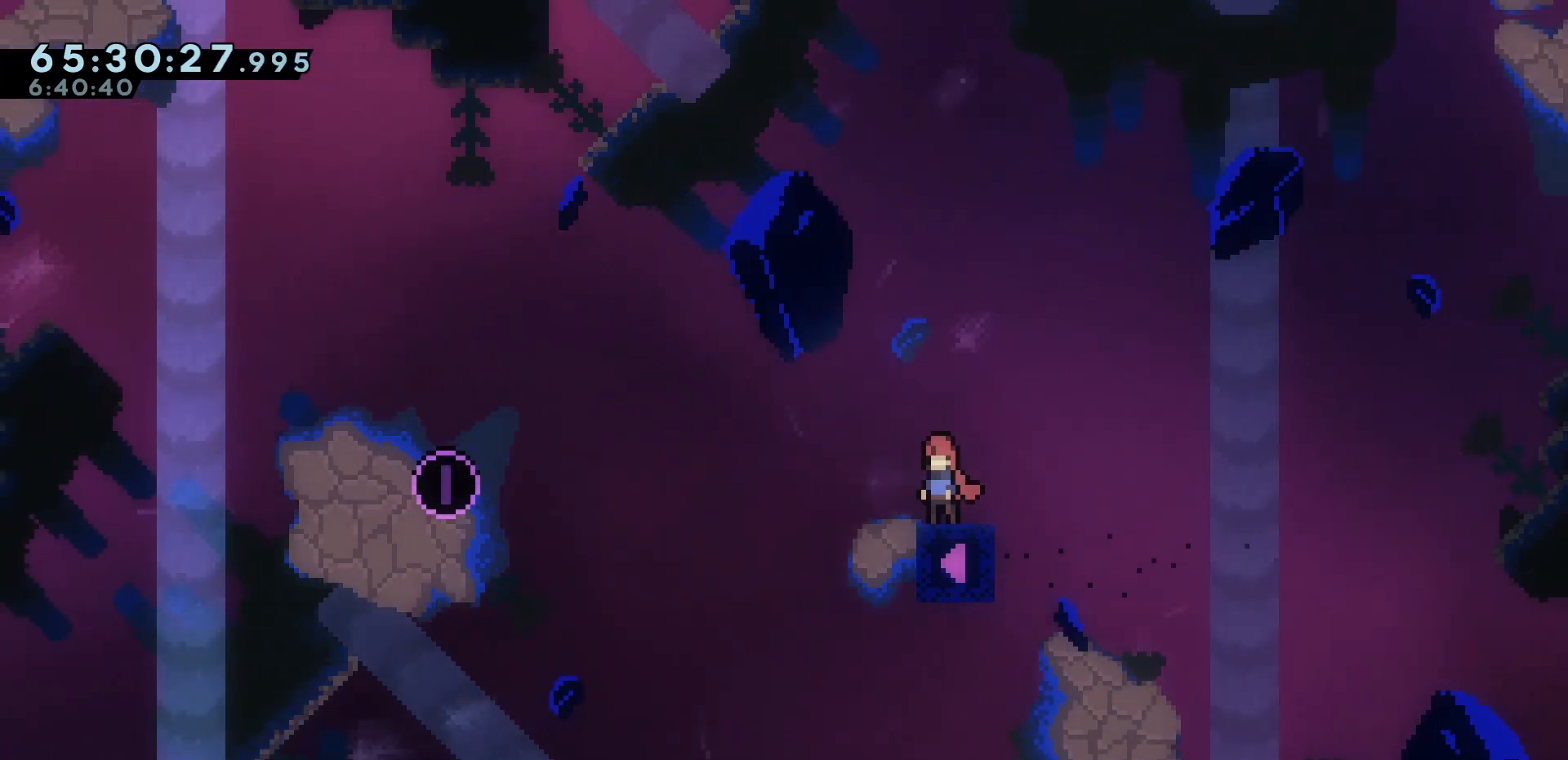
{"keys": [], "events": [[50, "down", "up"], [100, "down", "down"], [150, "down", "up"], [200, "down", "down"], [283, "down", "up"], [333, "down", "down"], [383, "down", "up"], [433, "down", "down"], [483, "down", "up"]]}
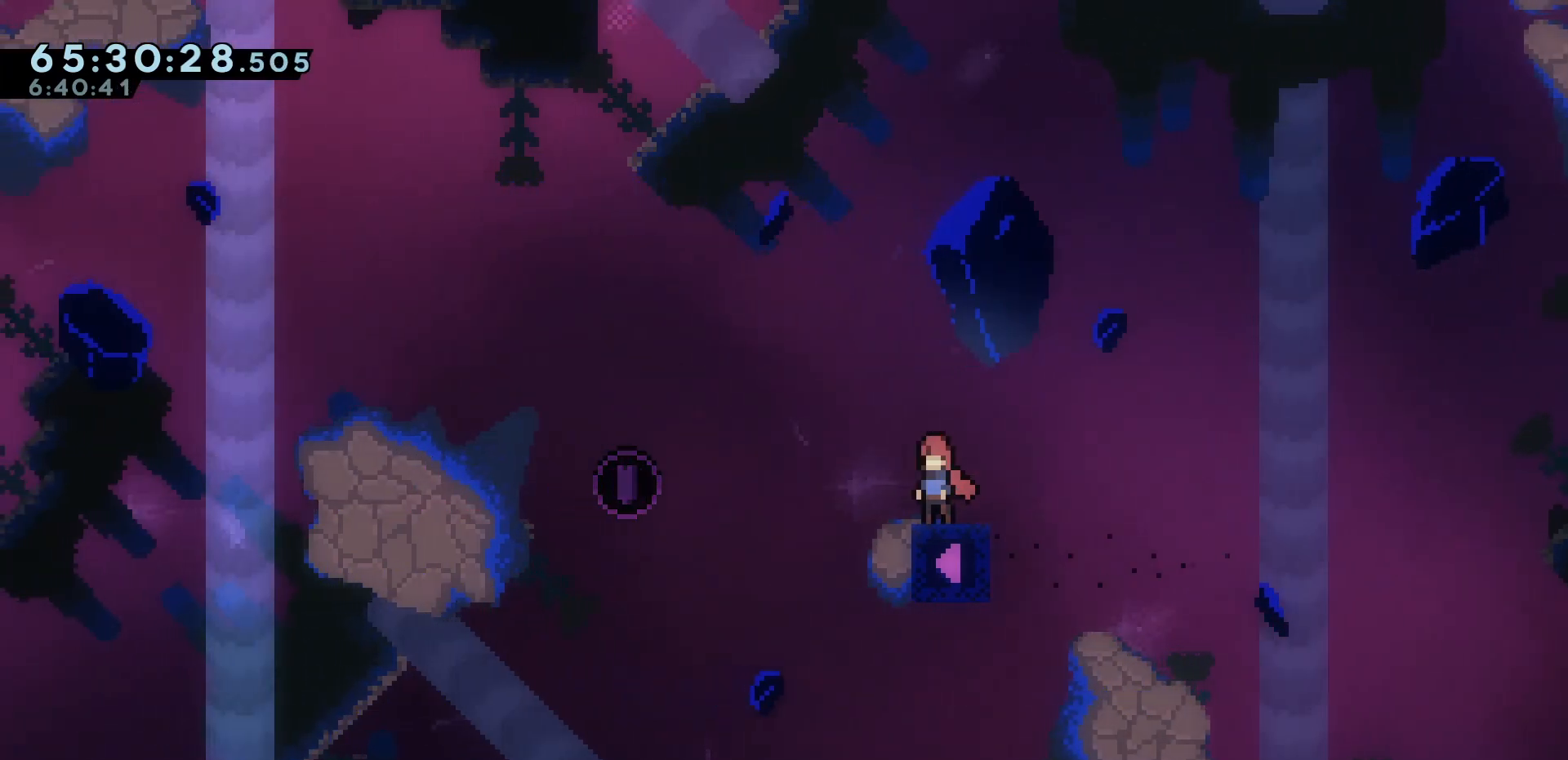
{"keys": ["down"], "events": [[67, "down", "down"], [117, "down", "up"], [150, "down", "down"], [200, "down", "up"], [250, "down", "down"], [350, "down", "up"], [400, "down", "down"], [450, "down", "up"], [500, "down", "down"]]}
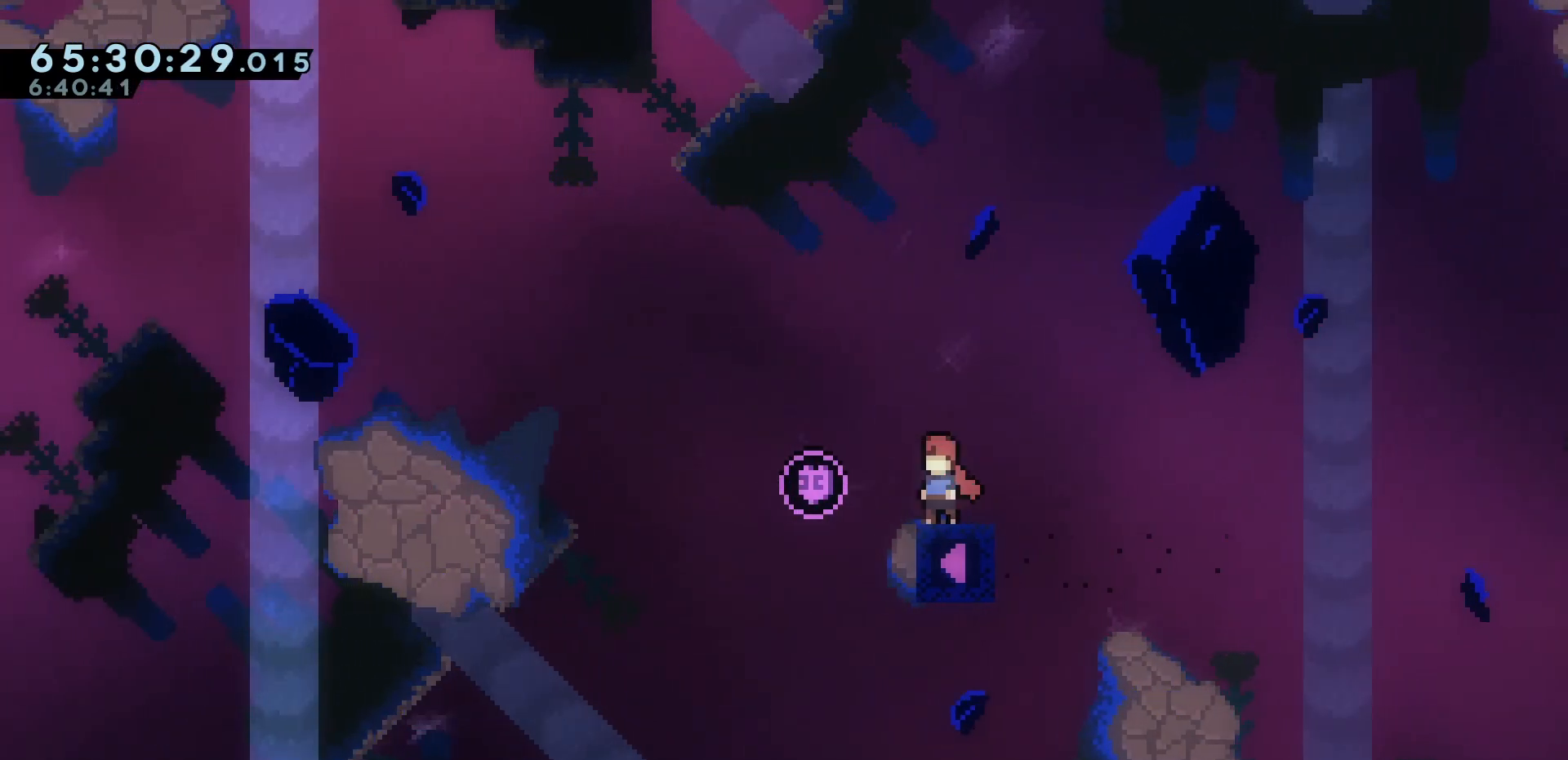
{"keys": ["down"], "events": [[33, "down", "up"], [83, "down", "down"], [183, "down", "up"], [233, "down", "down"], [267, "down", "up"], [317, "down", "down"], [367, "down", "up"], [400, "down", "down"], [450, "down", "up"], [500, "down", "down"]]}
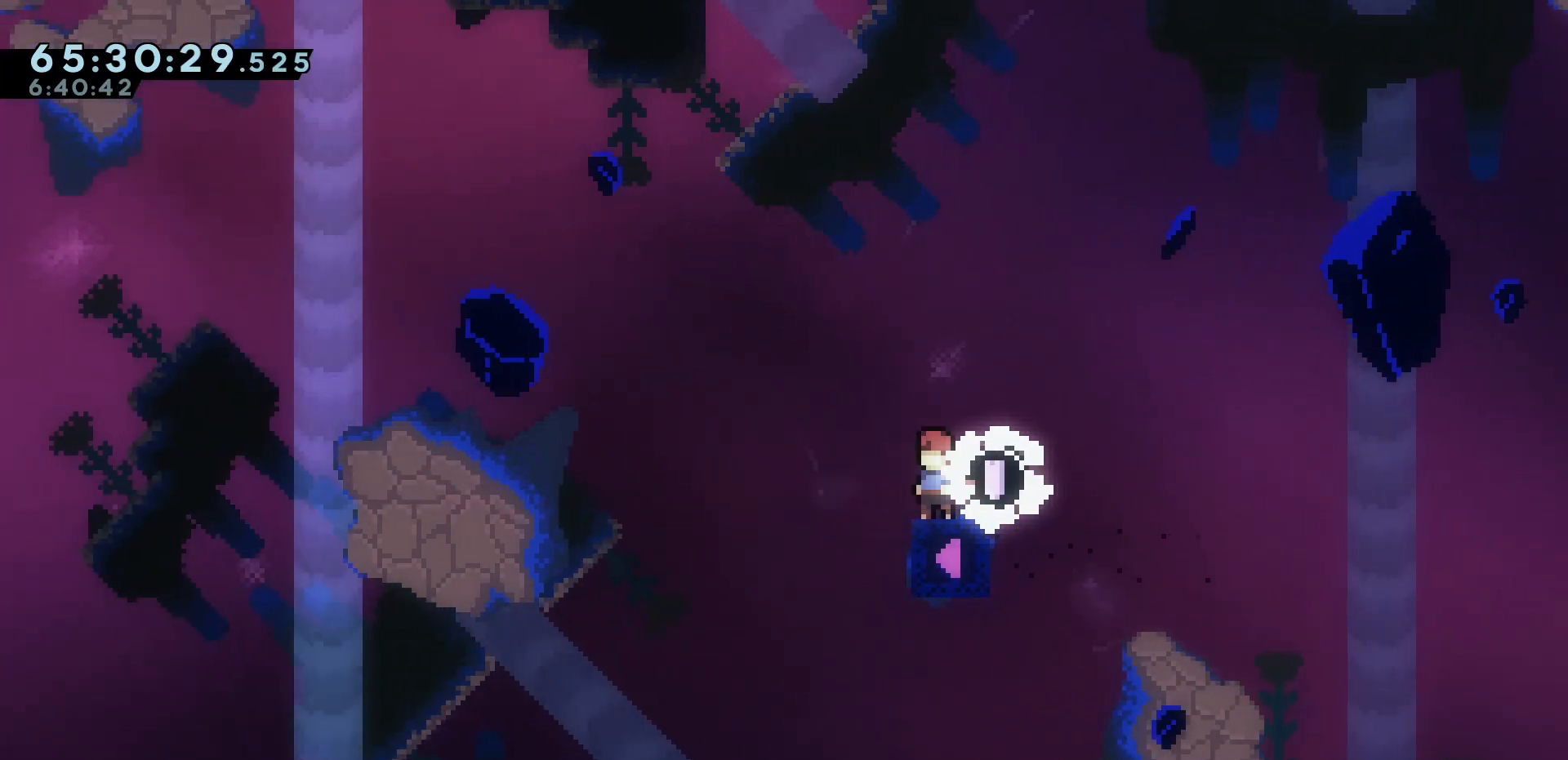
{"keys": [], "events": [[100, "down", "up"], [233, "down", "down"], [333, "down", "up"]]}
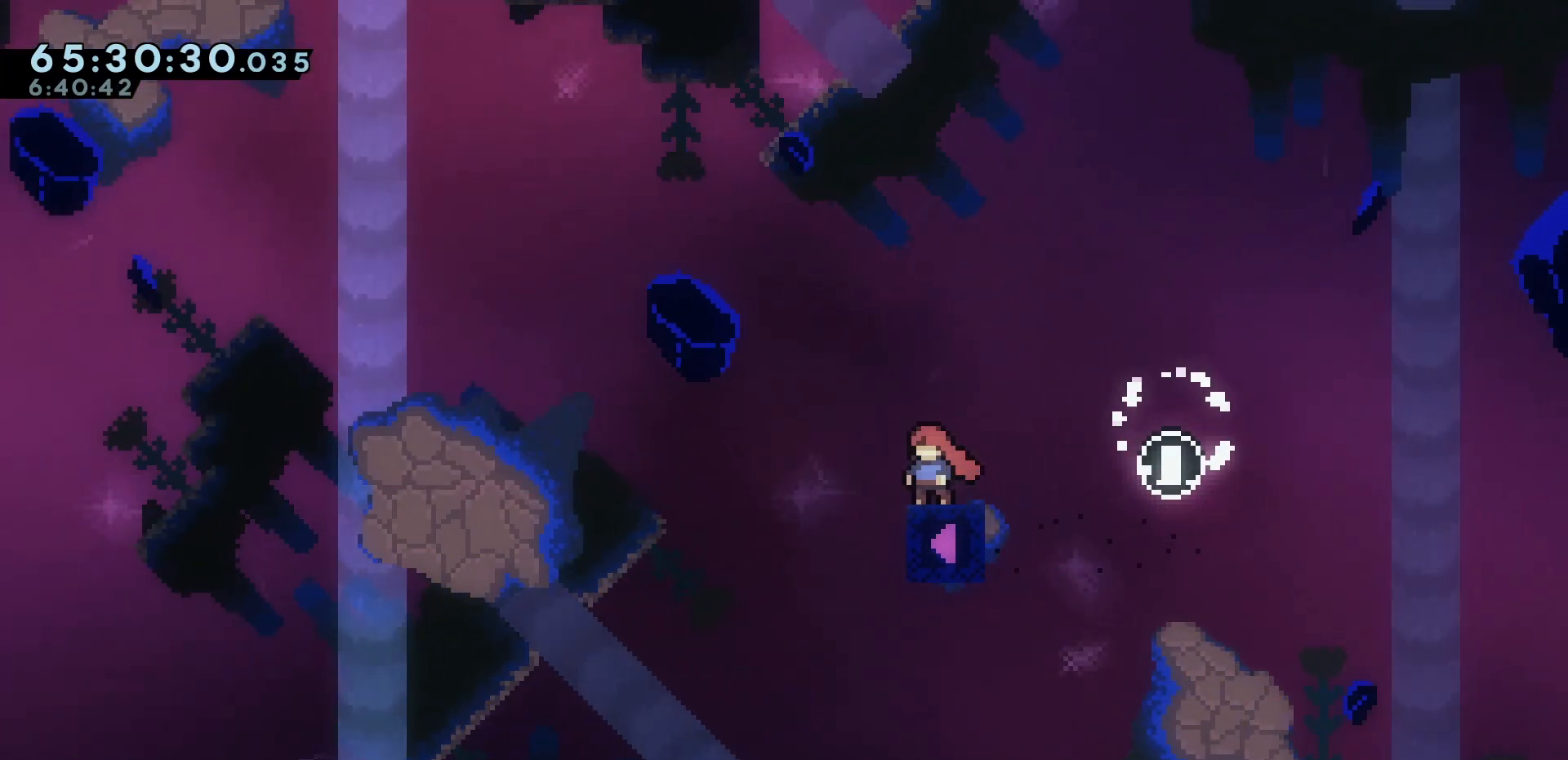
{"keys": [], "events": []}
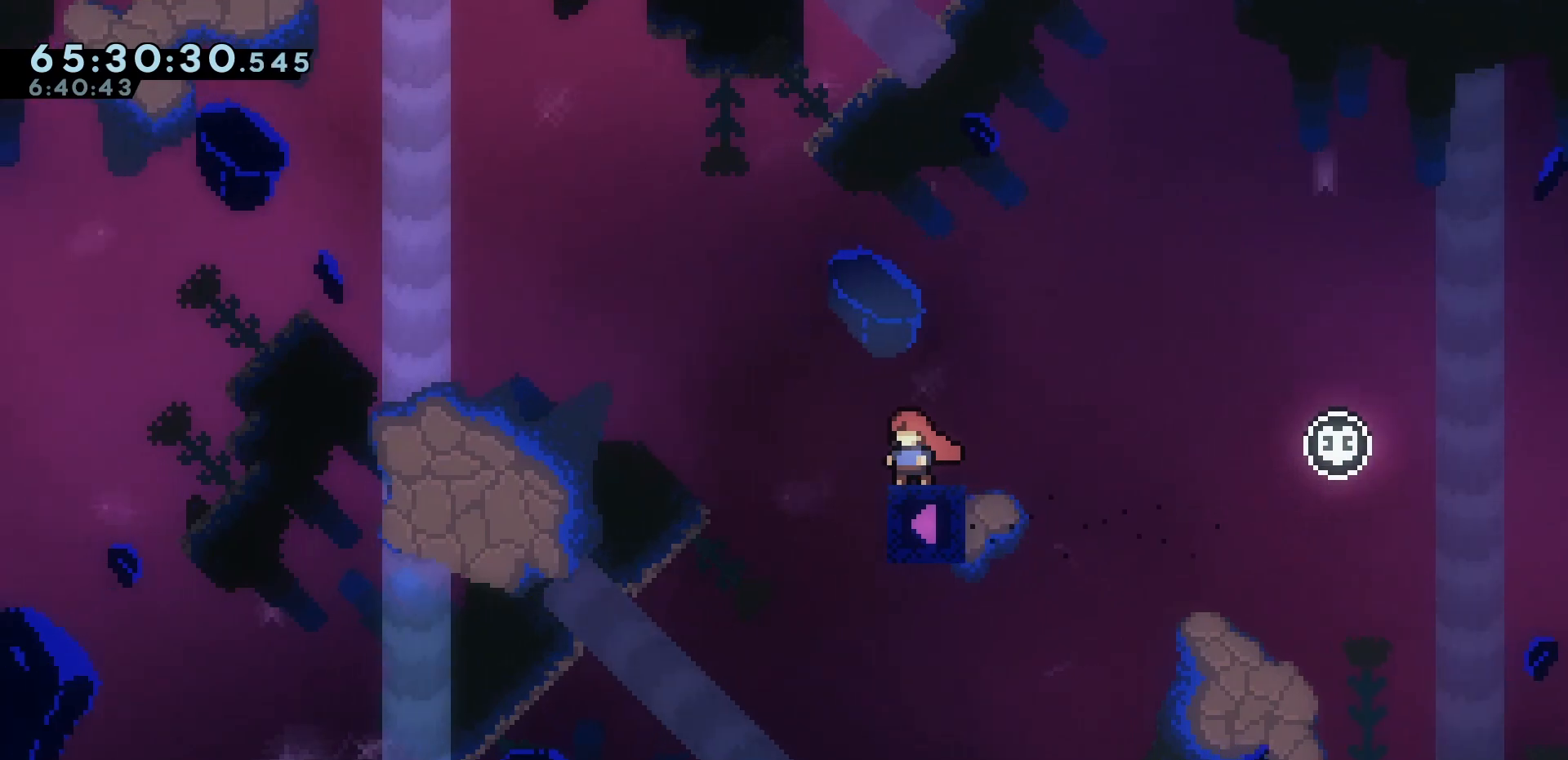
{"keys": [], "events": []}
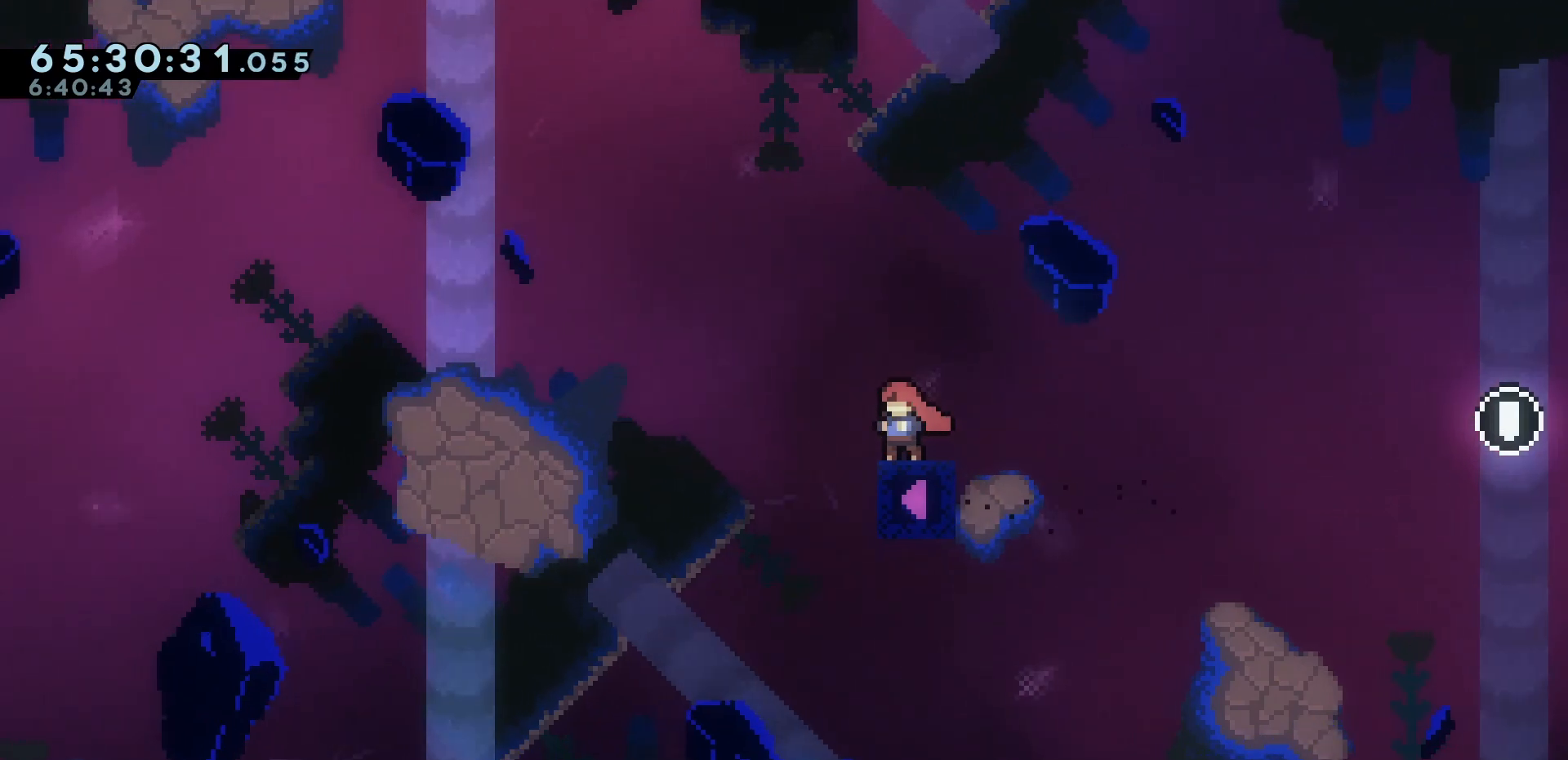
{"keys": [], "events": [[367, "right", "down"], [417, "right", "up"]]}
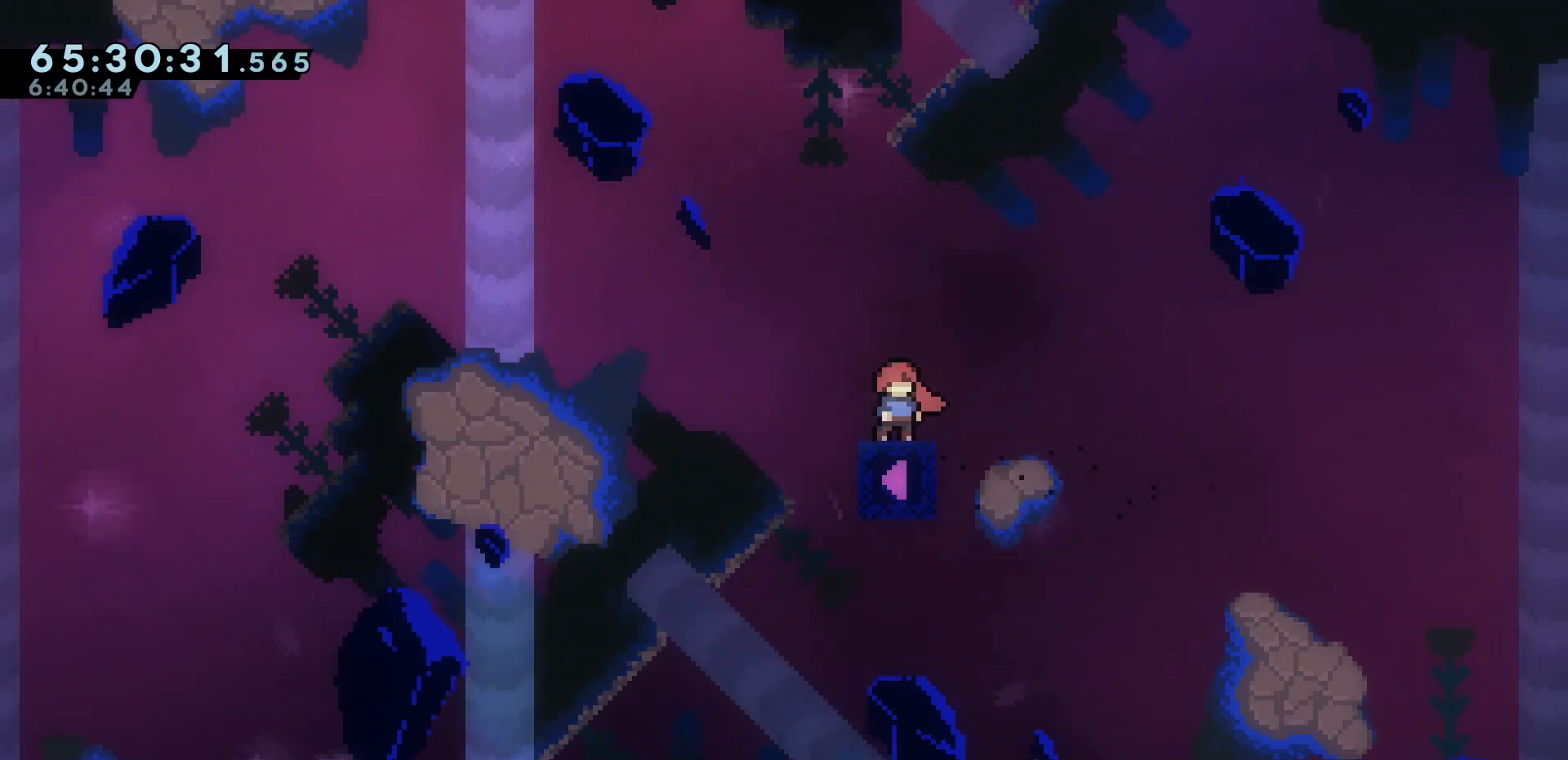
{"keys": [], "events": []}
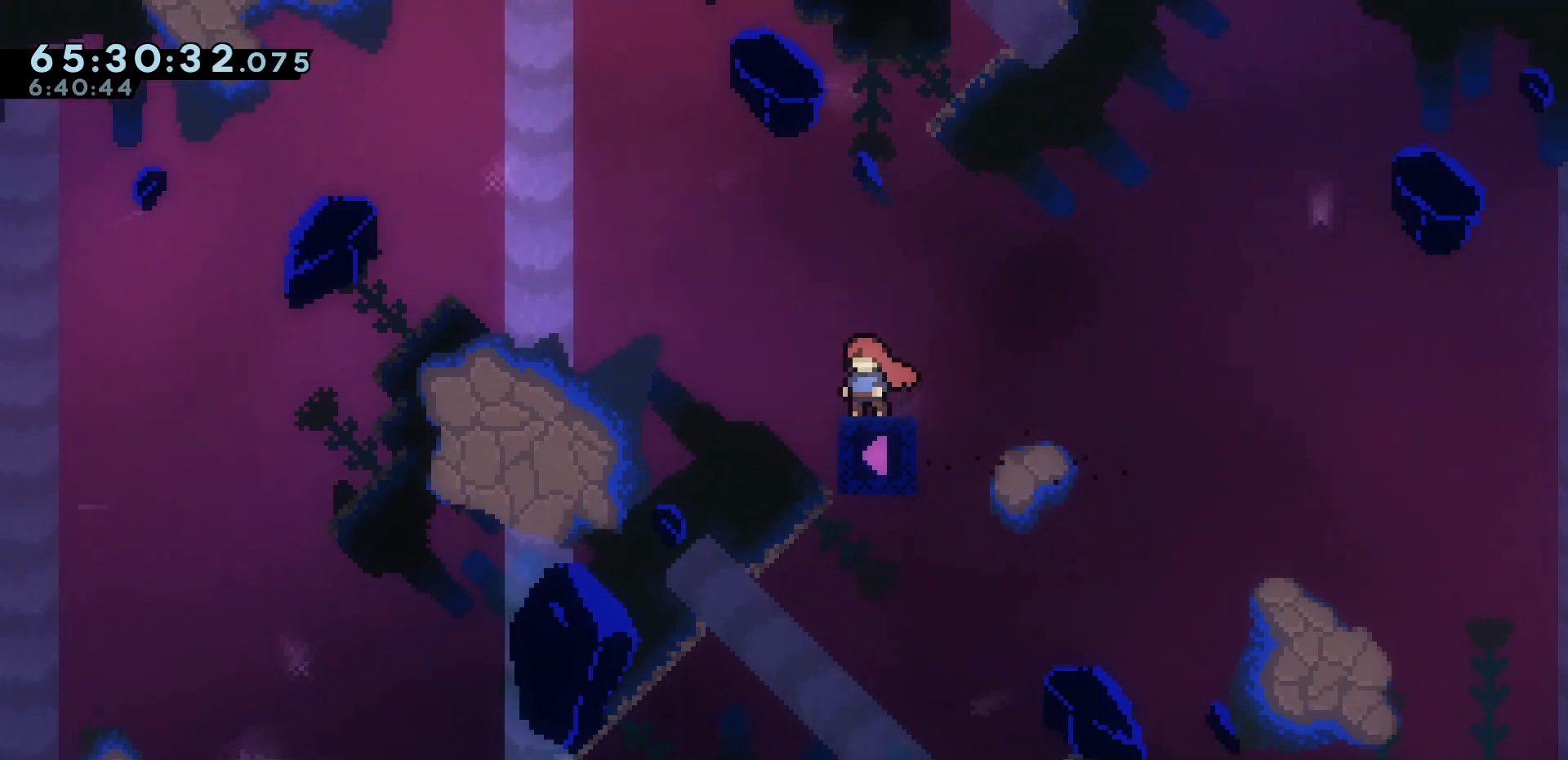
{"keys": ["down"], "events": [[367, "down", "down"]]}
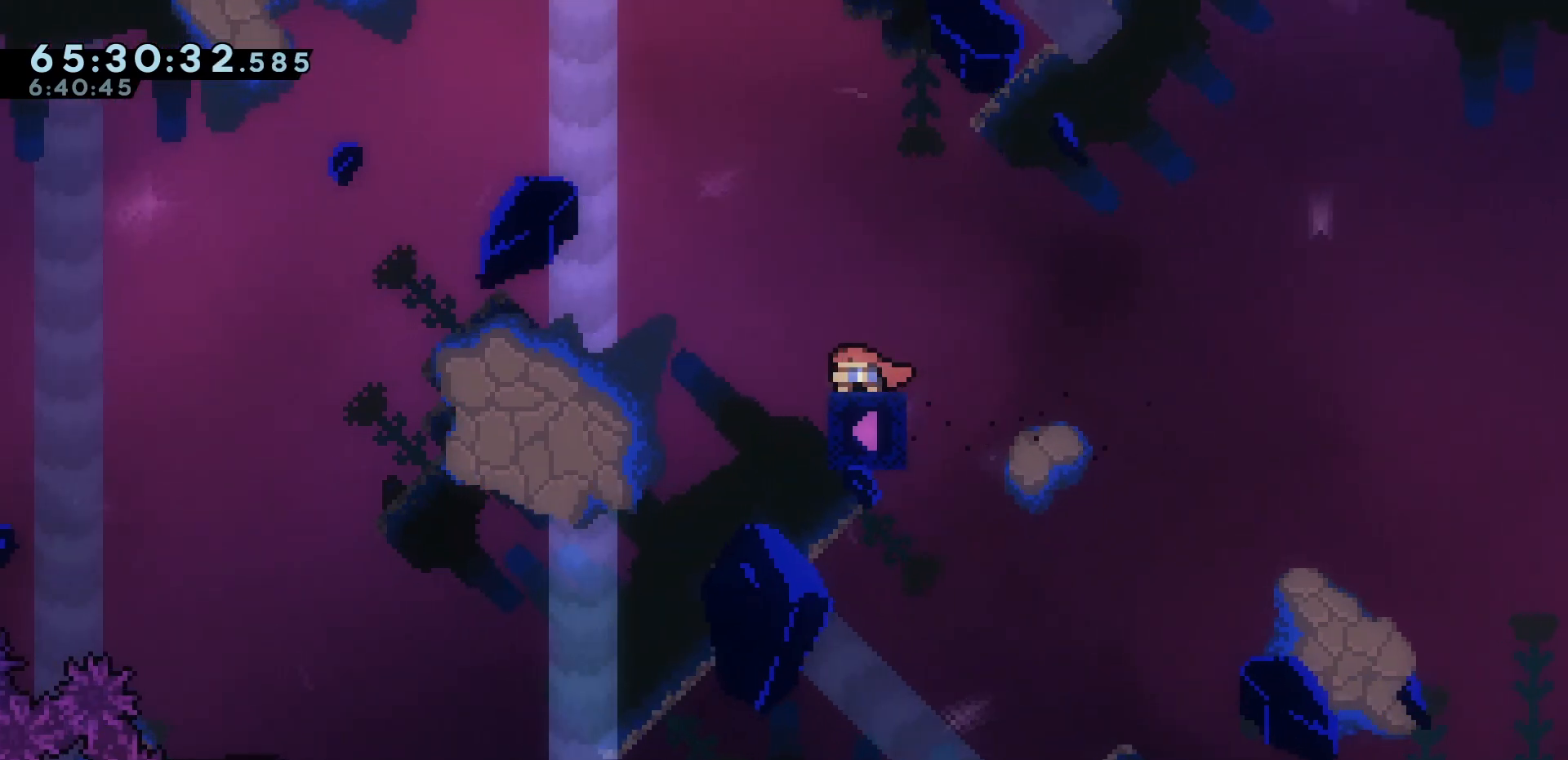
{"keys": ["down"], "events": []}
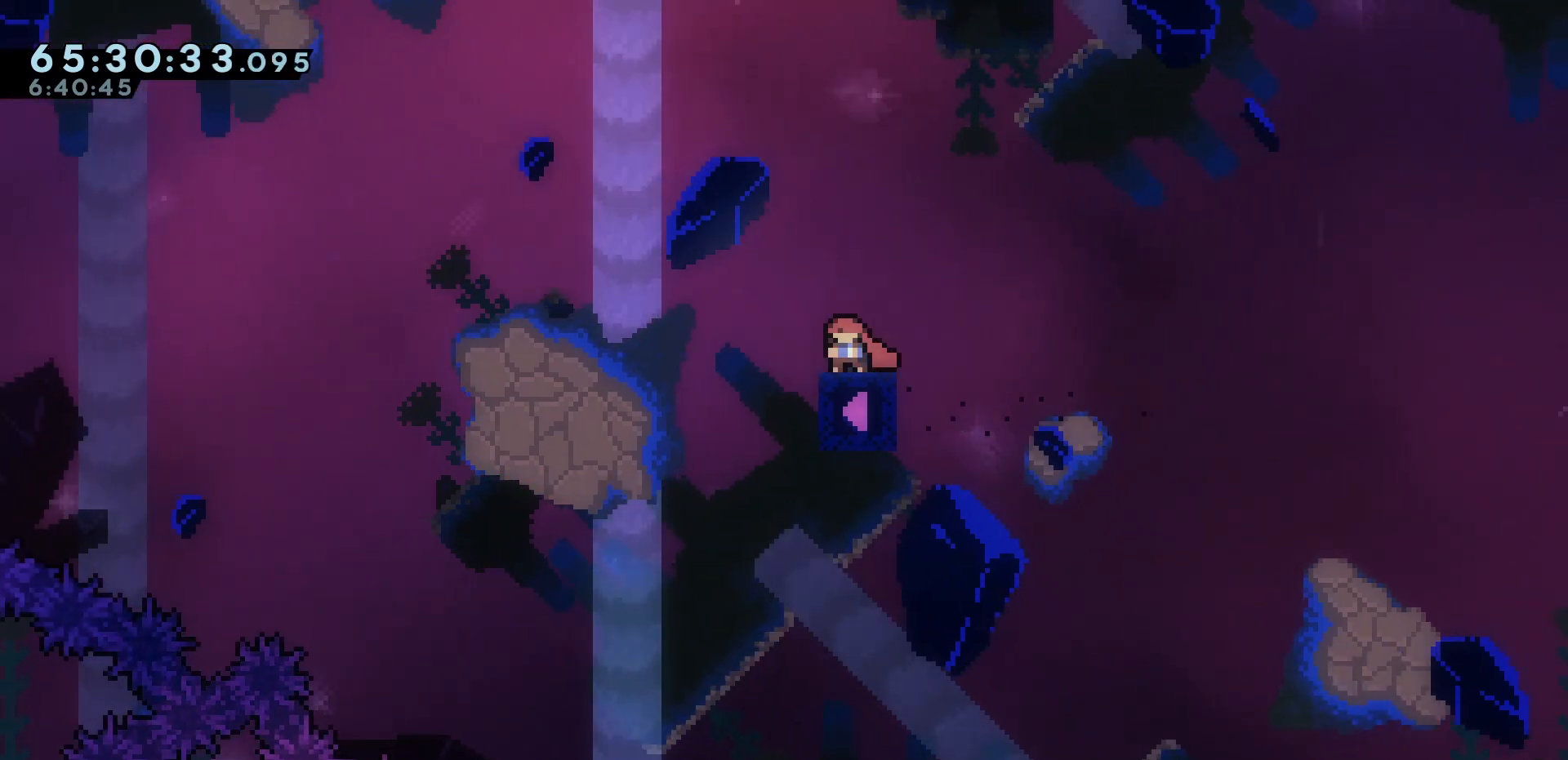
{"keys": ["down"], "events": [[217, "dash", "down"], [400, "dash", "up"]]}
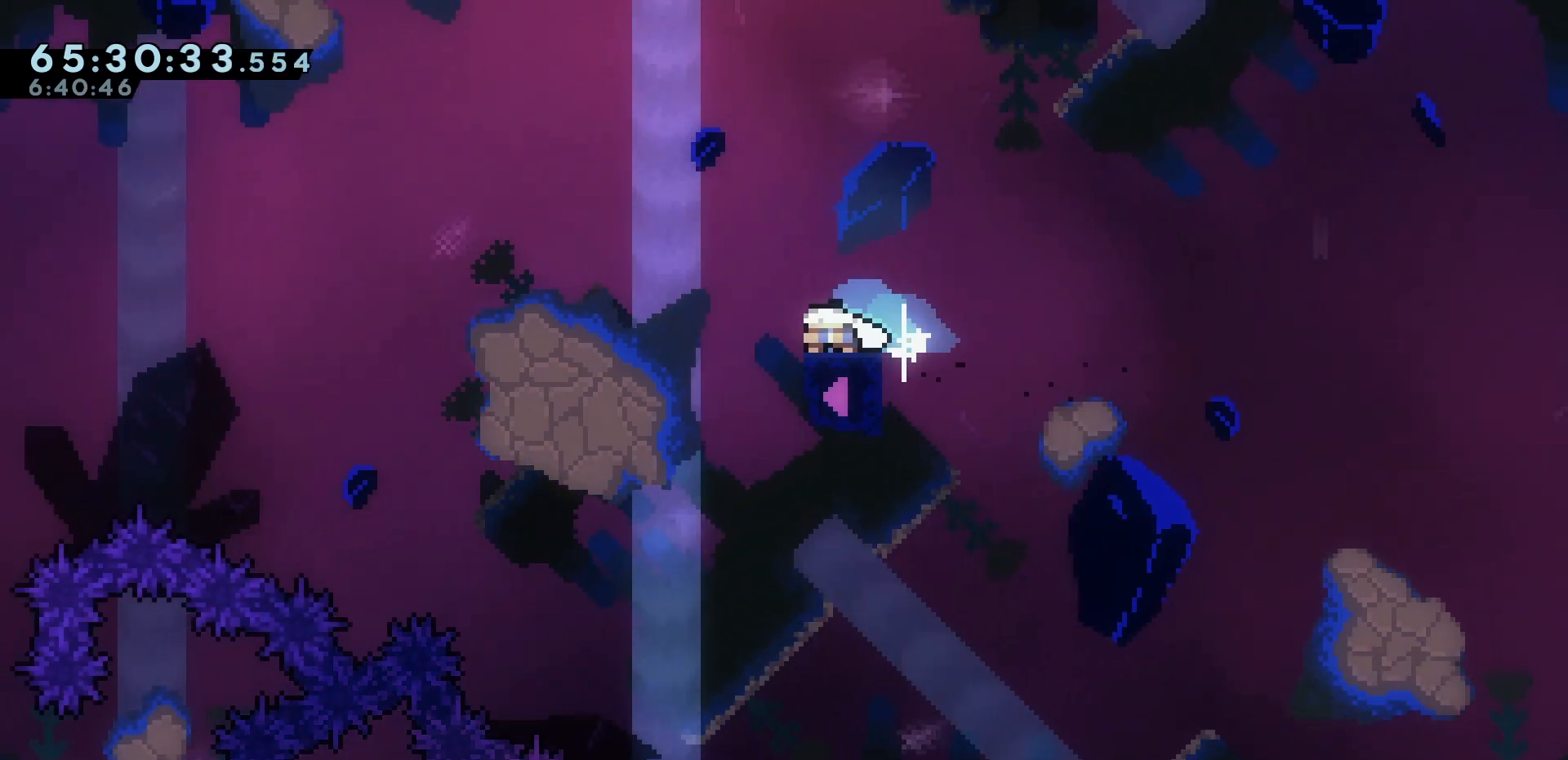
{"keys": ["down"], "events": [[167, "down", "up"], [500, "down", "down"]]}
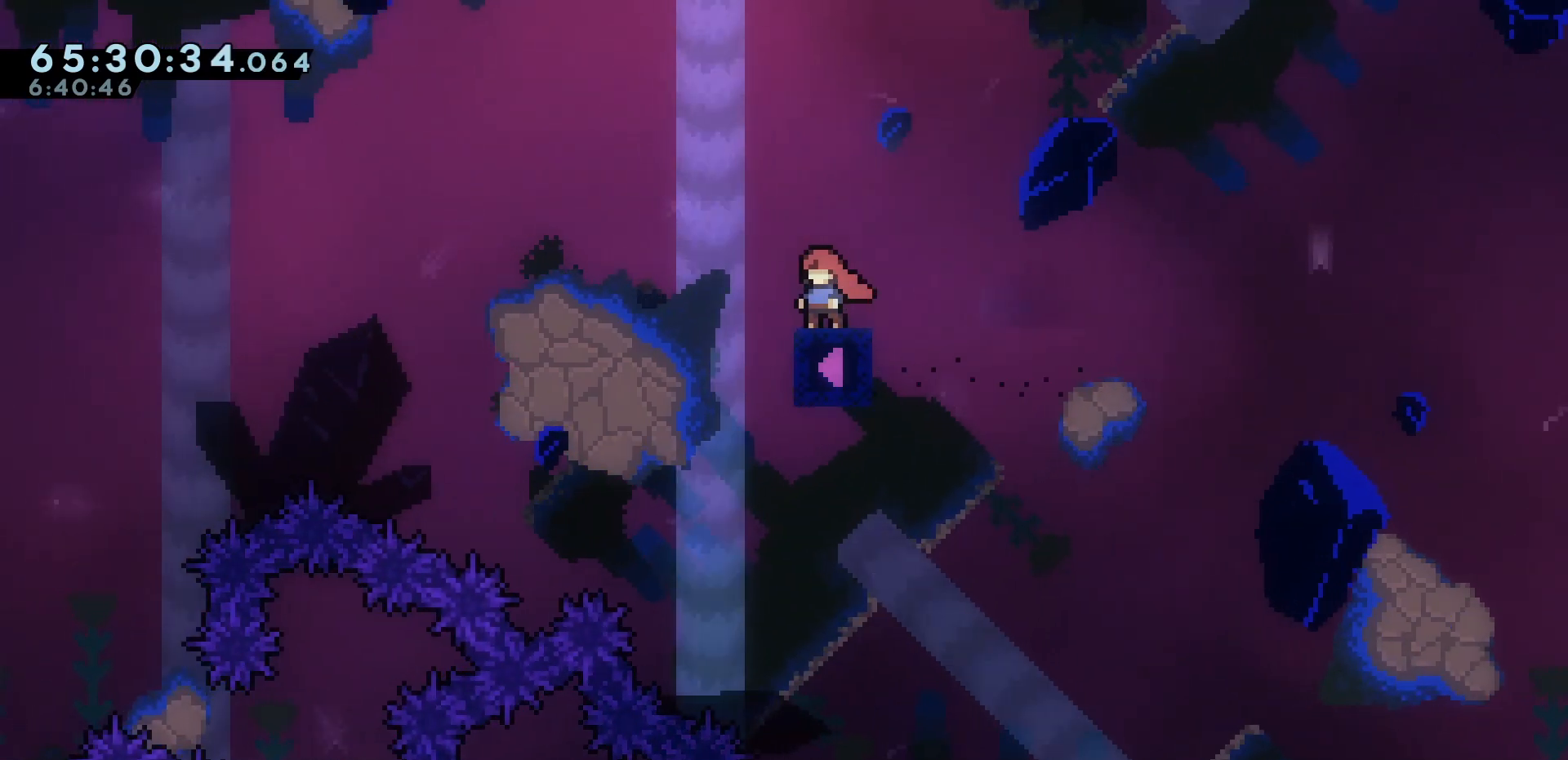
{"keys": [], "events": [[50, "down", "up"]]}
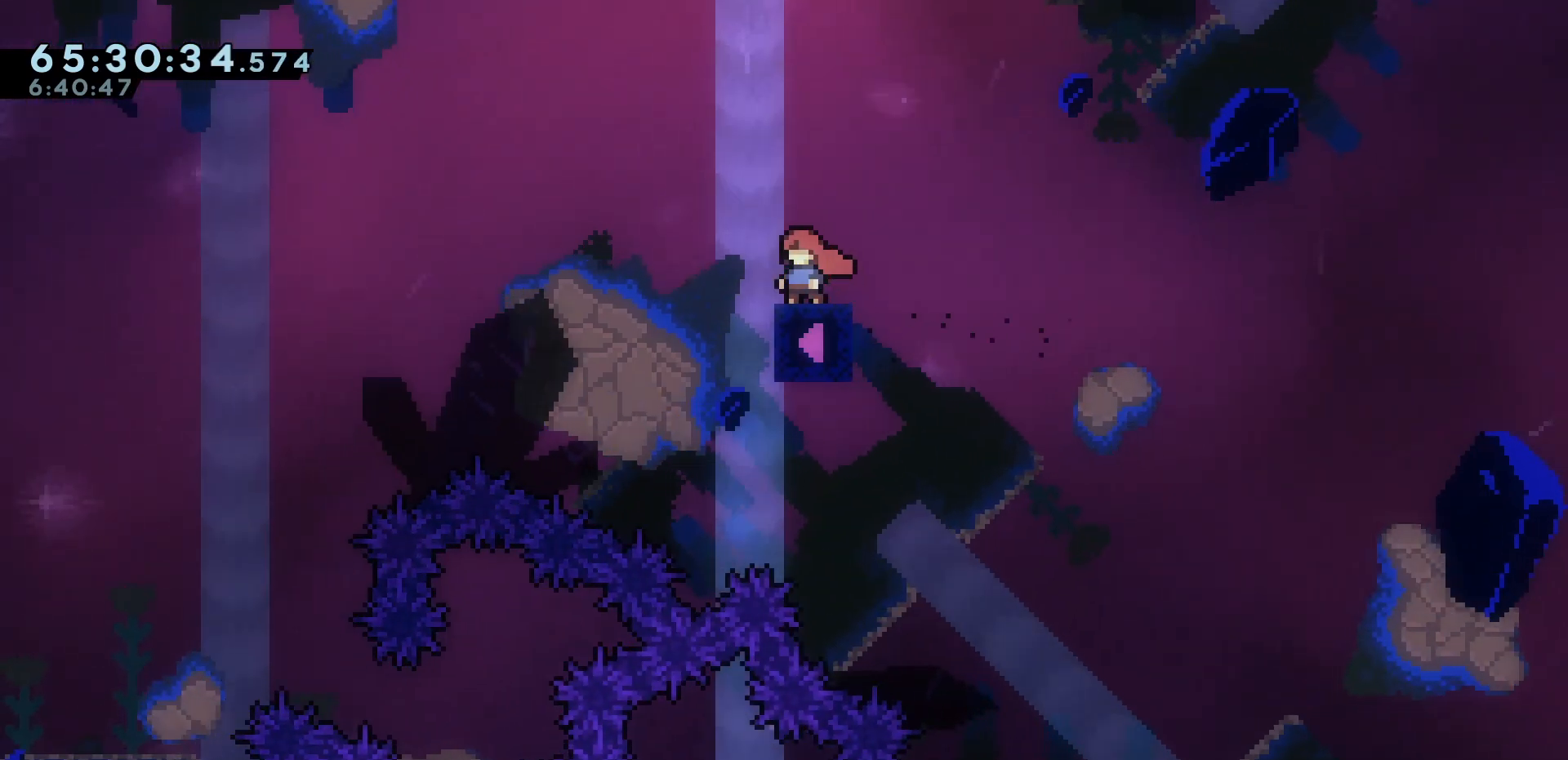
{"keys": [], "events": [[200, "left", "down"], [250, "left", "up"]]}
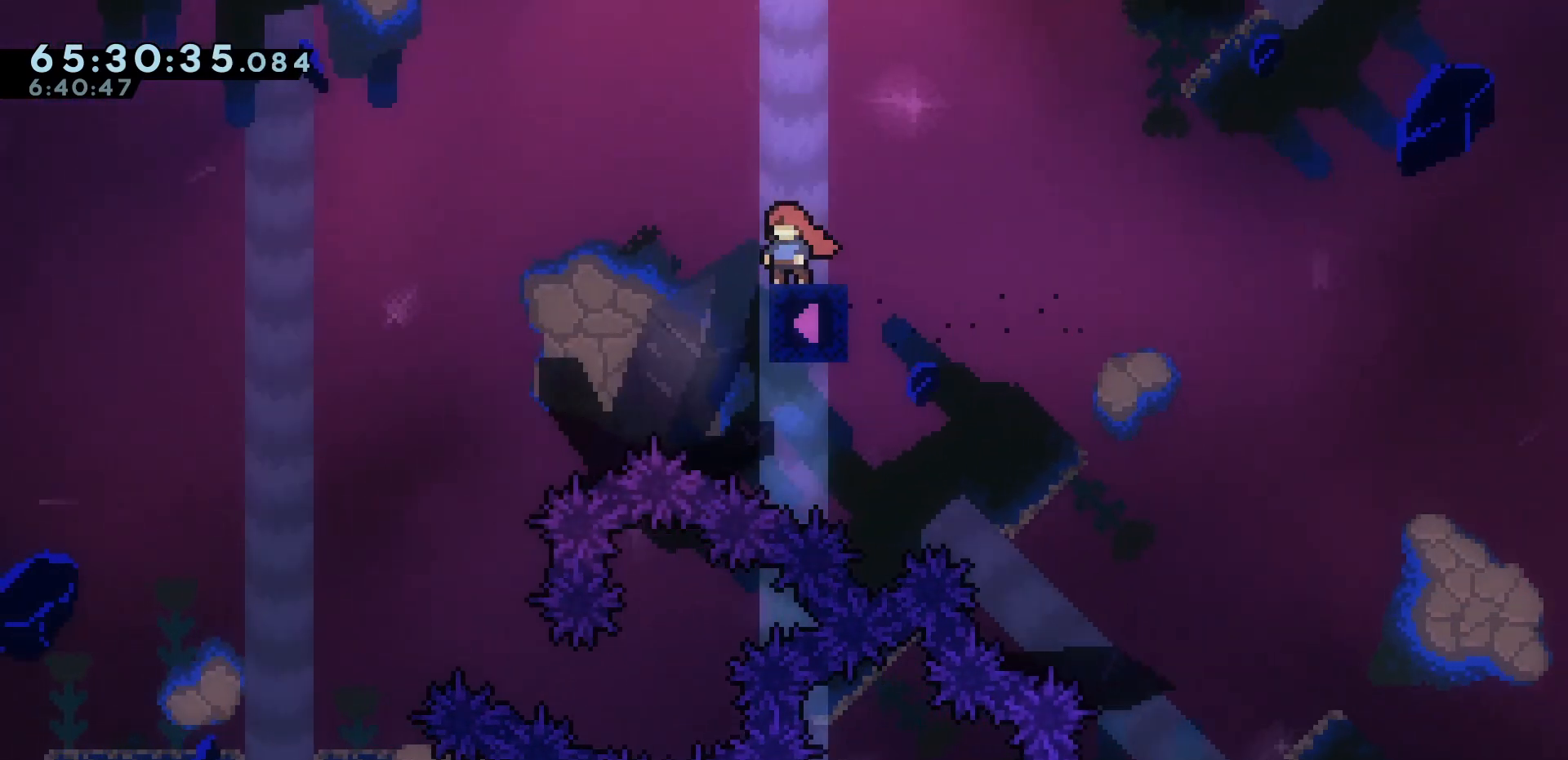
{"keys": [], "events": [[133, "right", "down"], [183, "right", "up"]]}
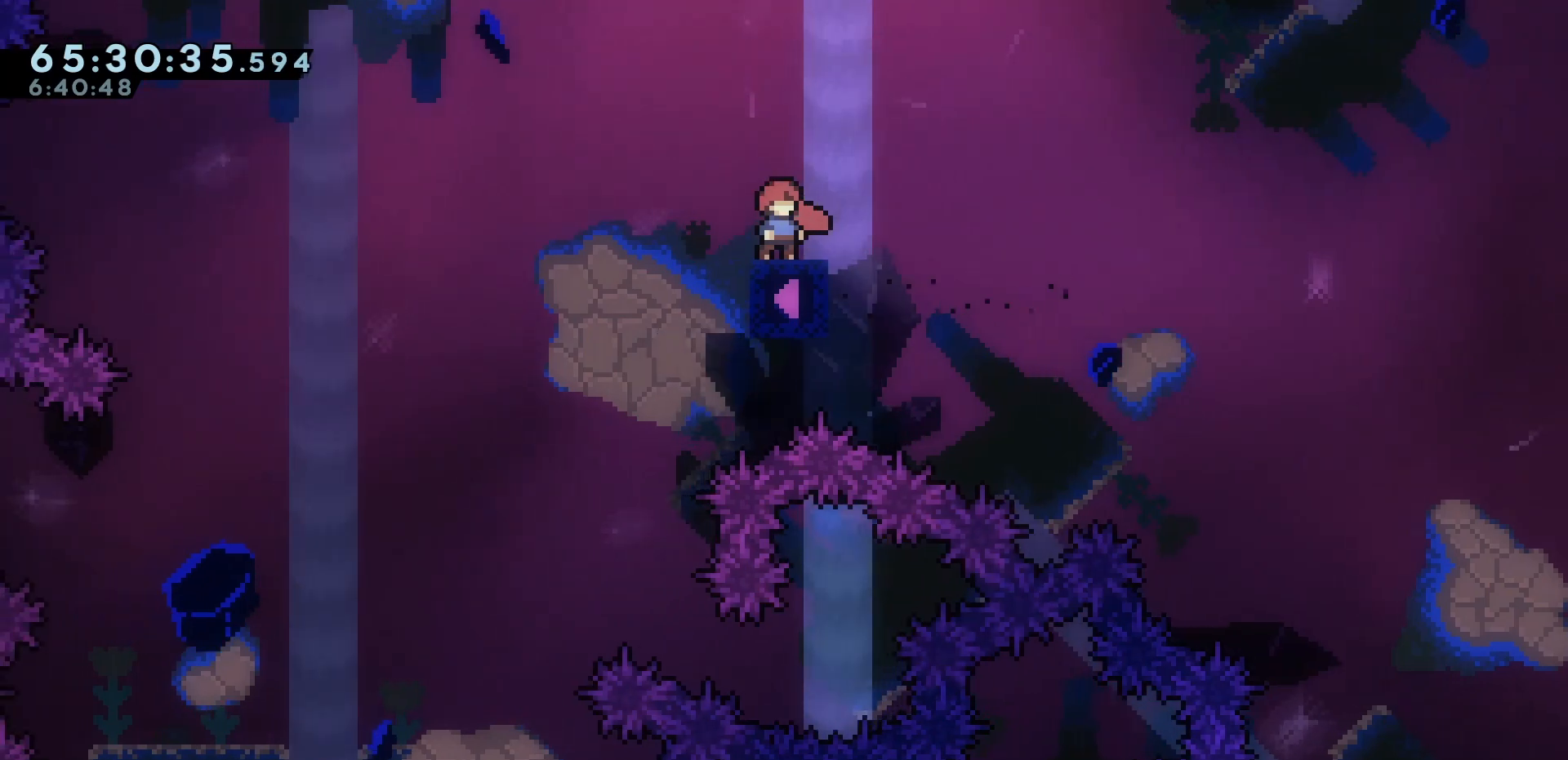
{"keys": ["down"], "events": [[183, "down", "down"]]}
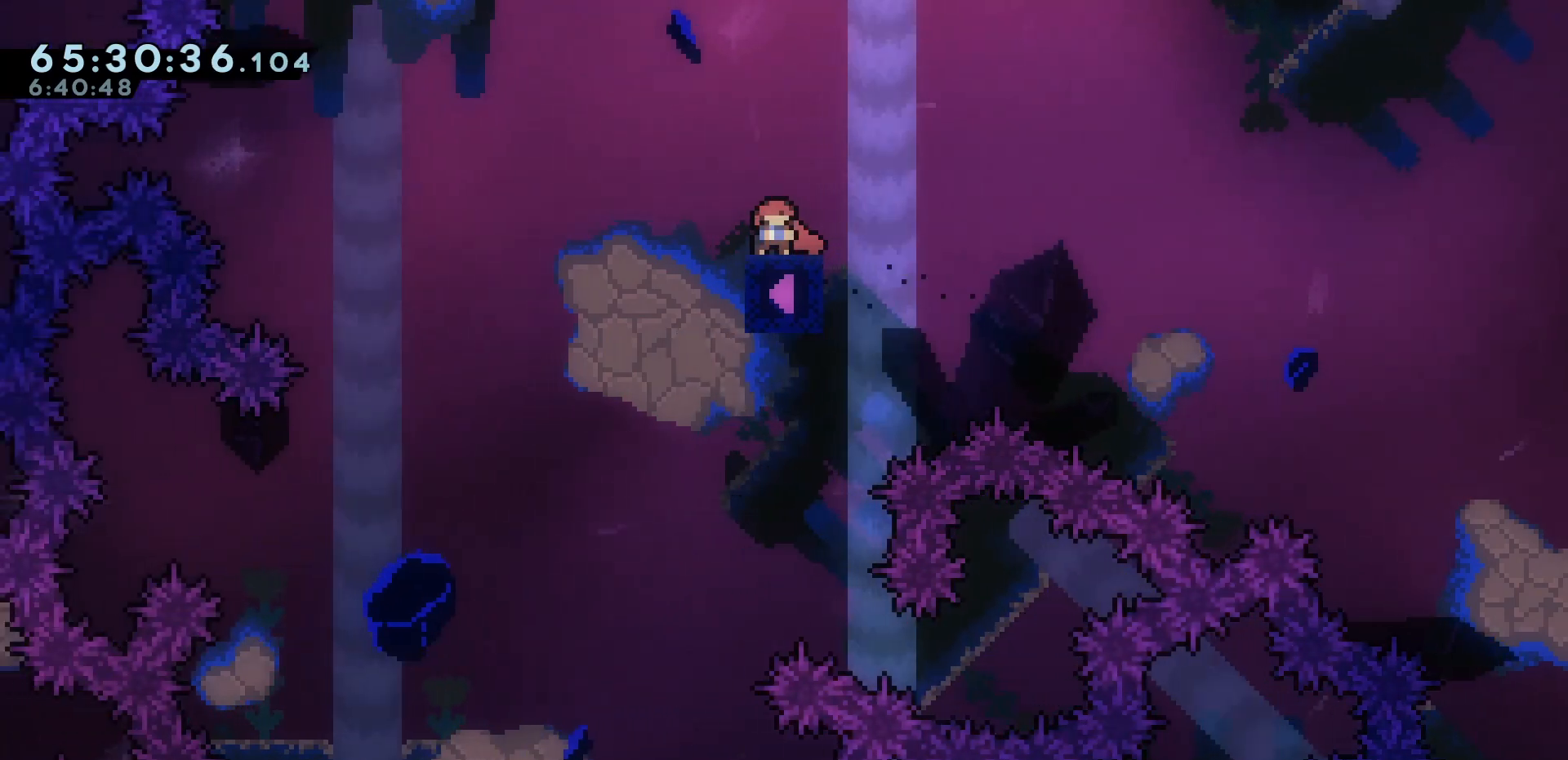
{"keys": ["down"], "events": [[350, "right", "down"], [433, "right", "up"]]}
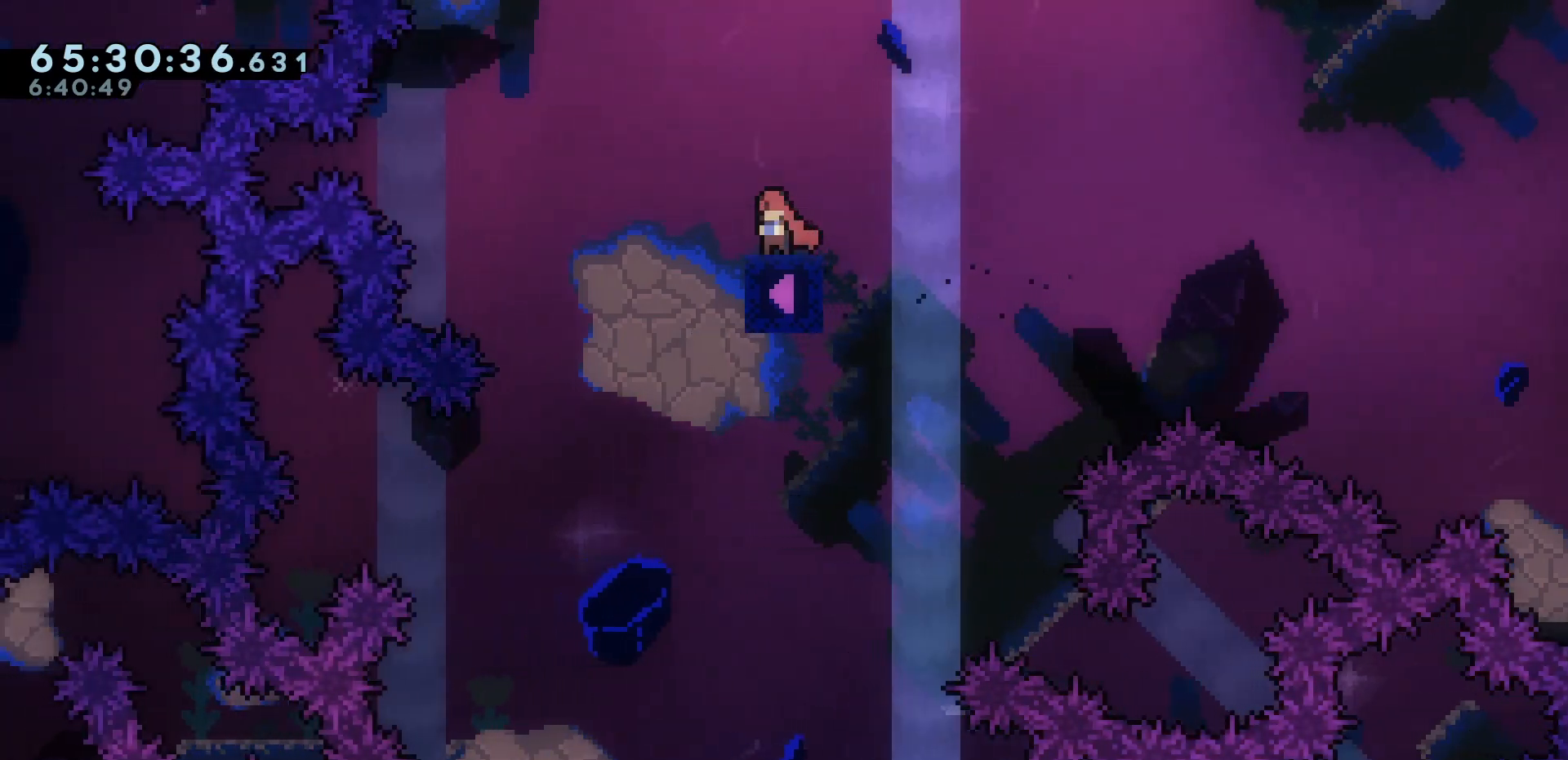
{"keys": [], "events": [[100, "down", "up"], [317, "right", "down"], [367, "jump", "down"], [417, "jump", "up"], [467, "right", "up"]]}
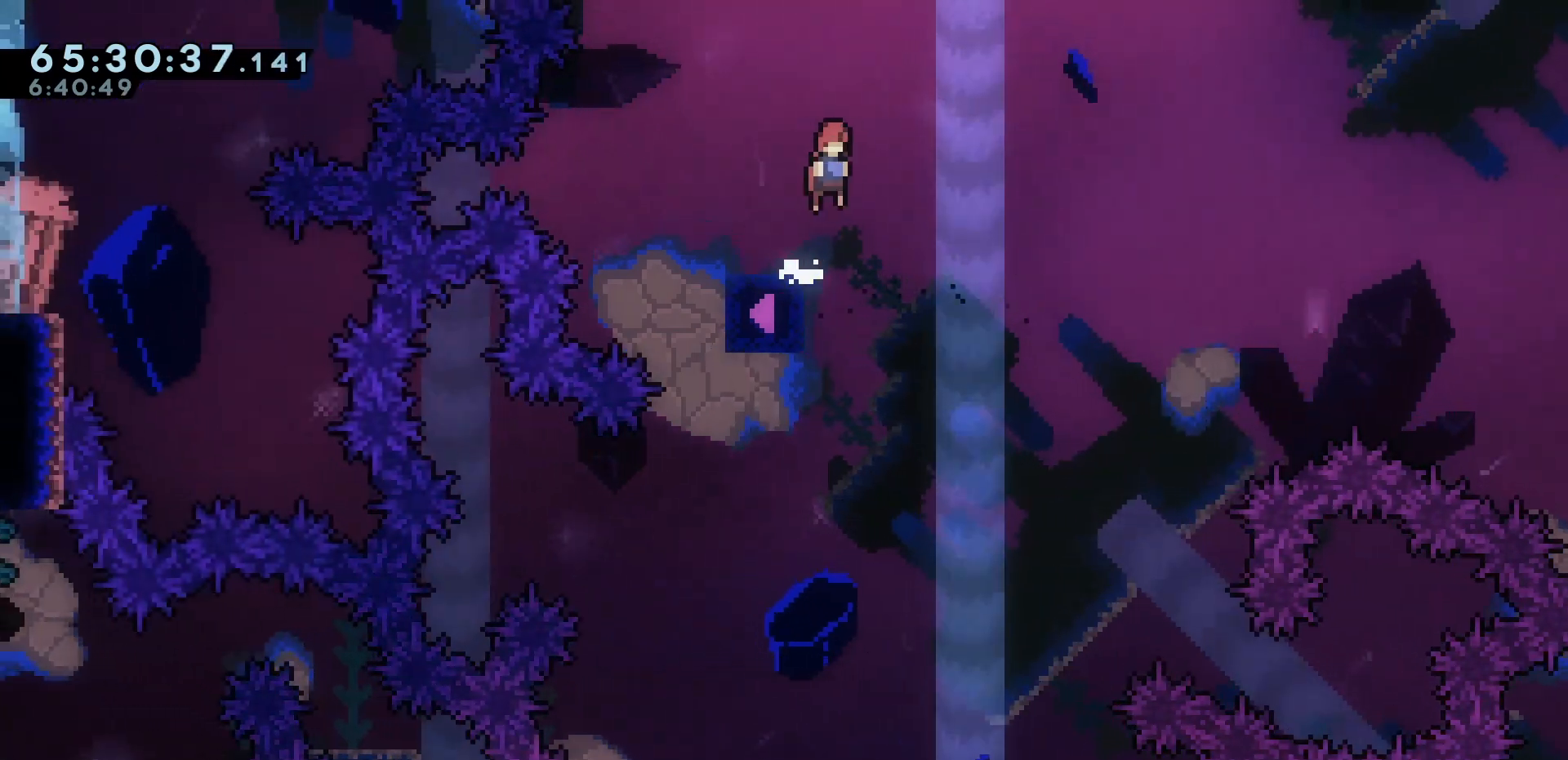
{"keys": ["left"], "events": [[283, "left", "down"], [383, "left", "up"], [467, "left", "down"]]}
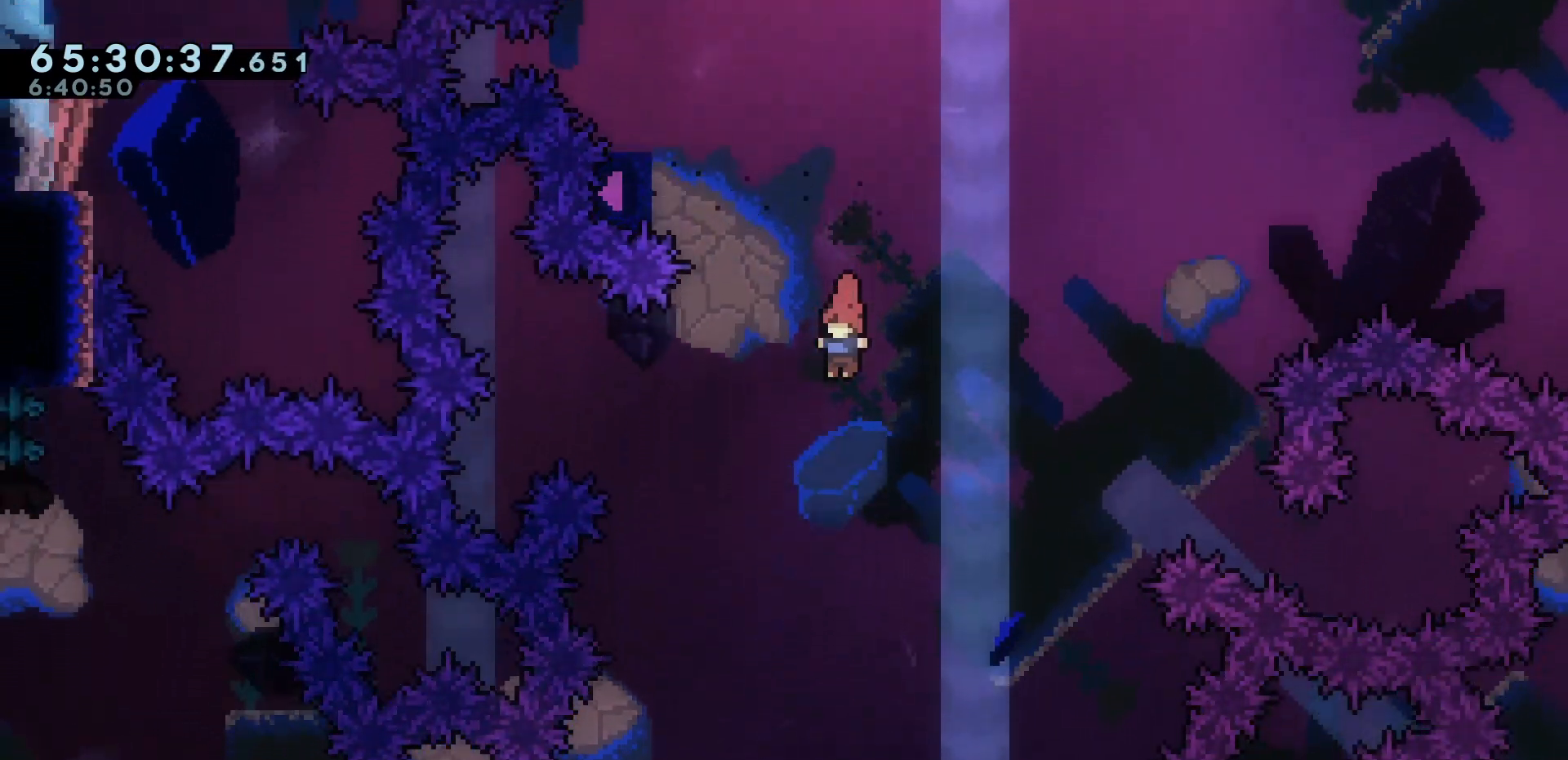
{"keys": ["right"], "events": [[167, "left", "up"], [400, "right", "down"]]}
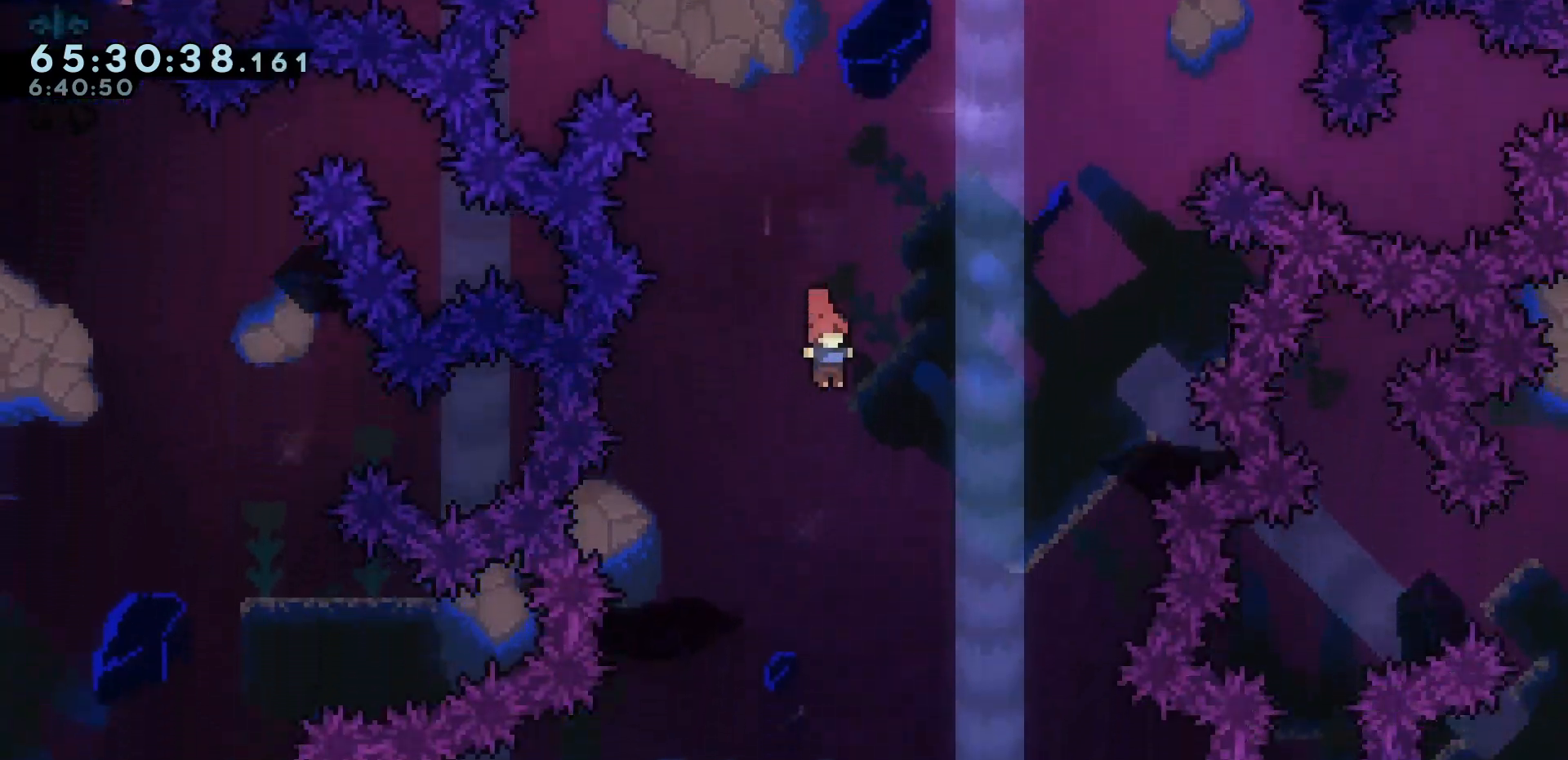
{"keys": [], "events": [[33, "right", "up"], [417, "left", "down"], [467, "left", "up"]]}
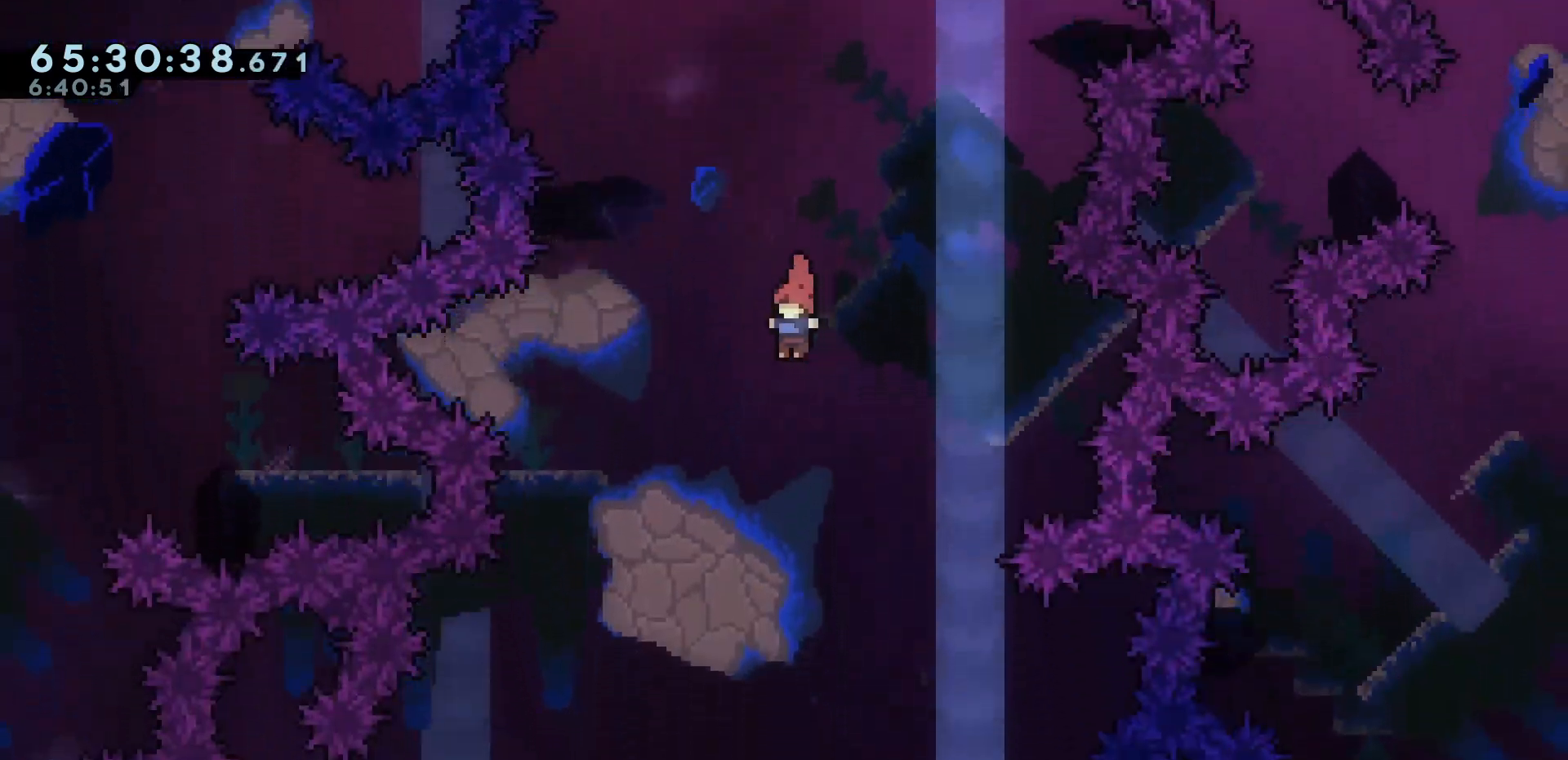
{"keys": ["left"], "events": [[150, "left", "down"], [183, "left", "up"], [433, "left", "down"]]}
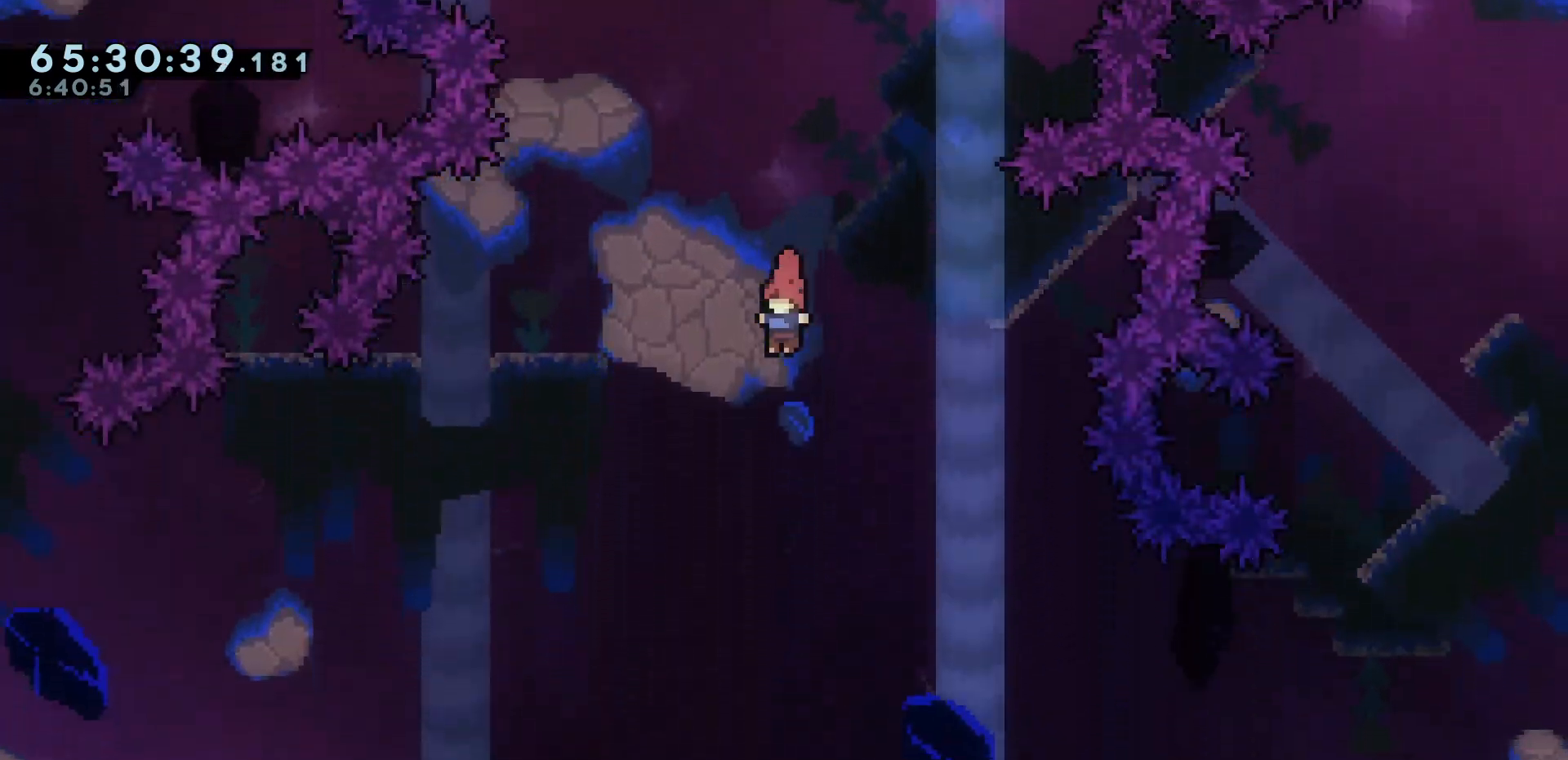
{"keys": [], "events": [[17, "left", "up"], [300, "left", "down"], [483, "left", "up"]]}